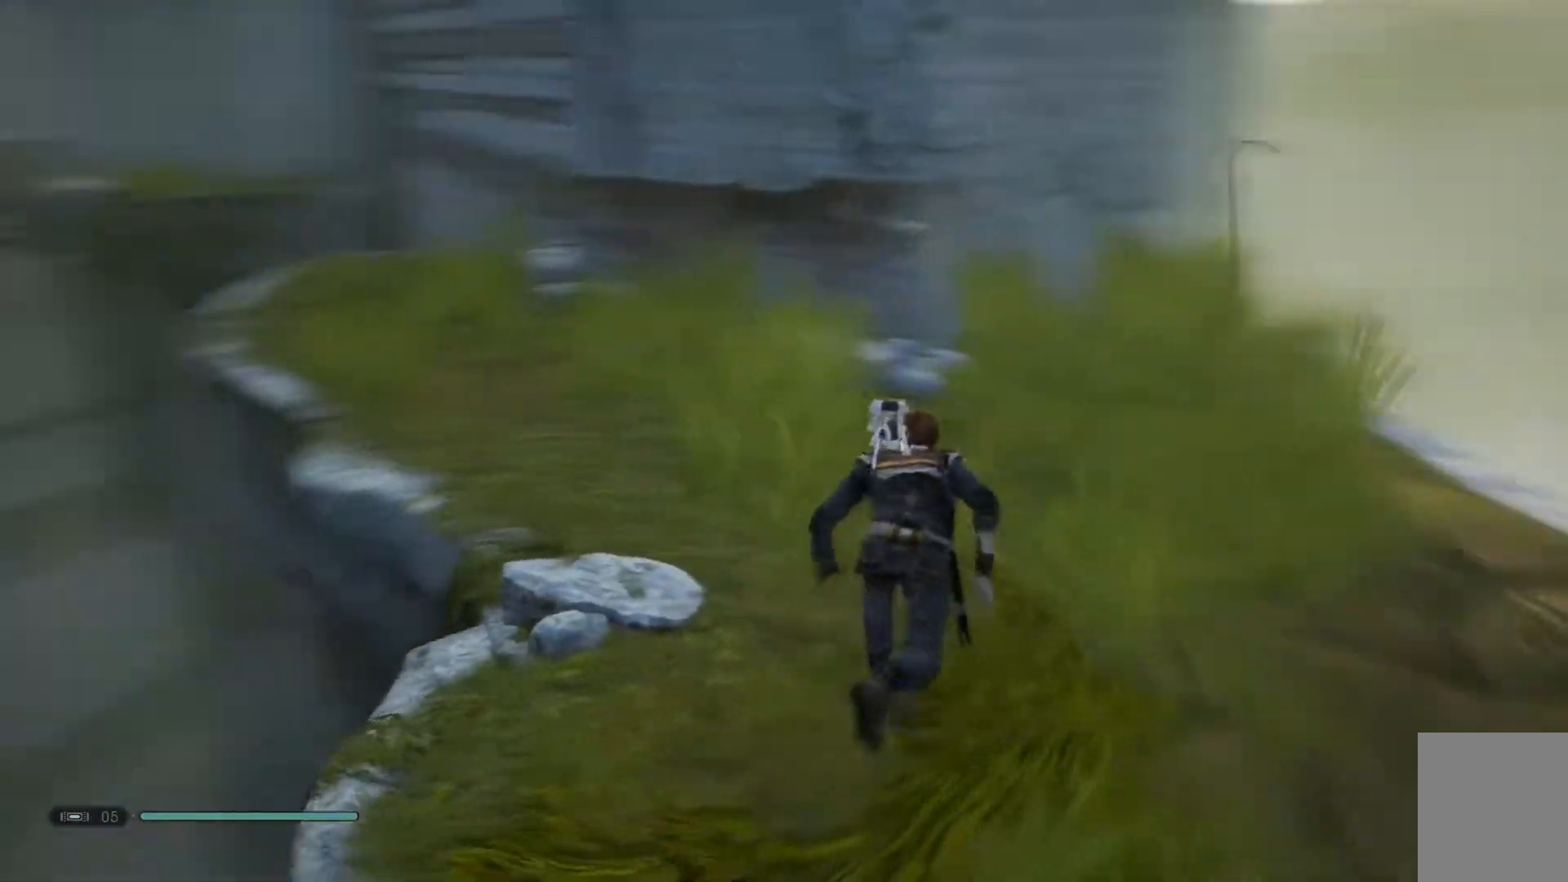
Gameplay with a controller (Xbox layout); each line is a JSON object with the inputs held at the frame after it. "events" lists button and stick changes between this image and that frame as [ms after this image, input, new state], when the widget could be followed in between. Not read: L1 R1.
{"buttons": [], "left_stick": "up-left", "right_stick": "center", "events": [[83, "right_stick", "center"]]}
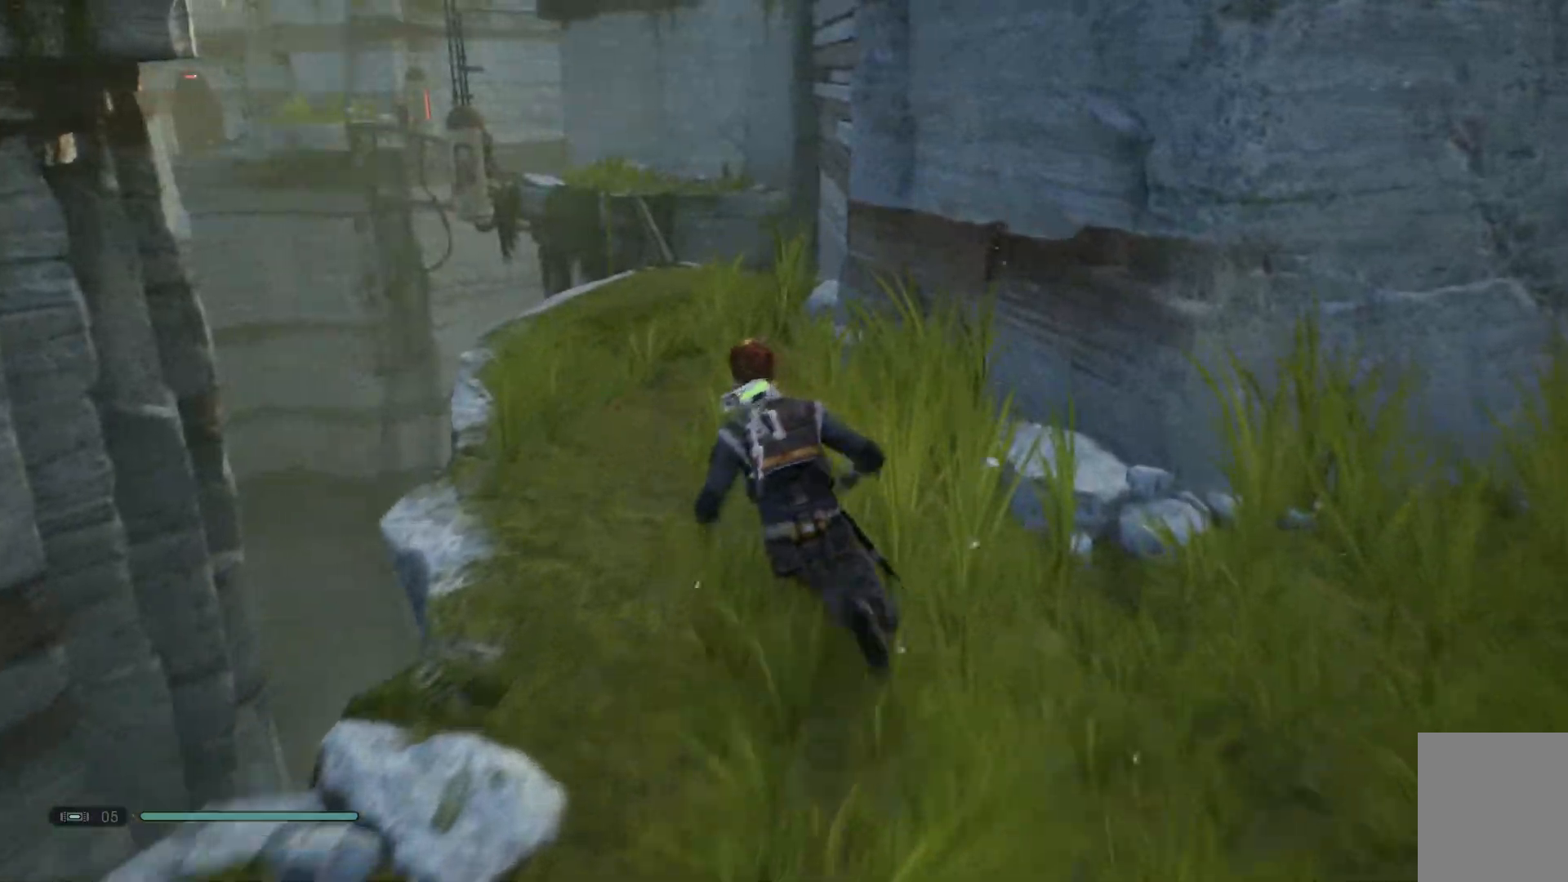
{"buttons": [], "left_stick": "up-left", "right_stick": "center", "events": []}
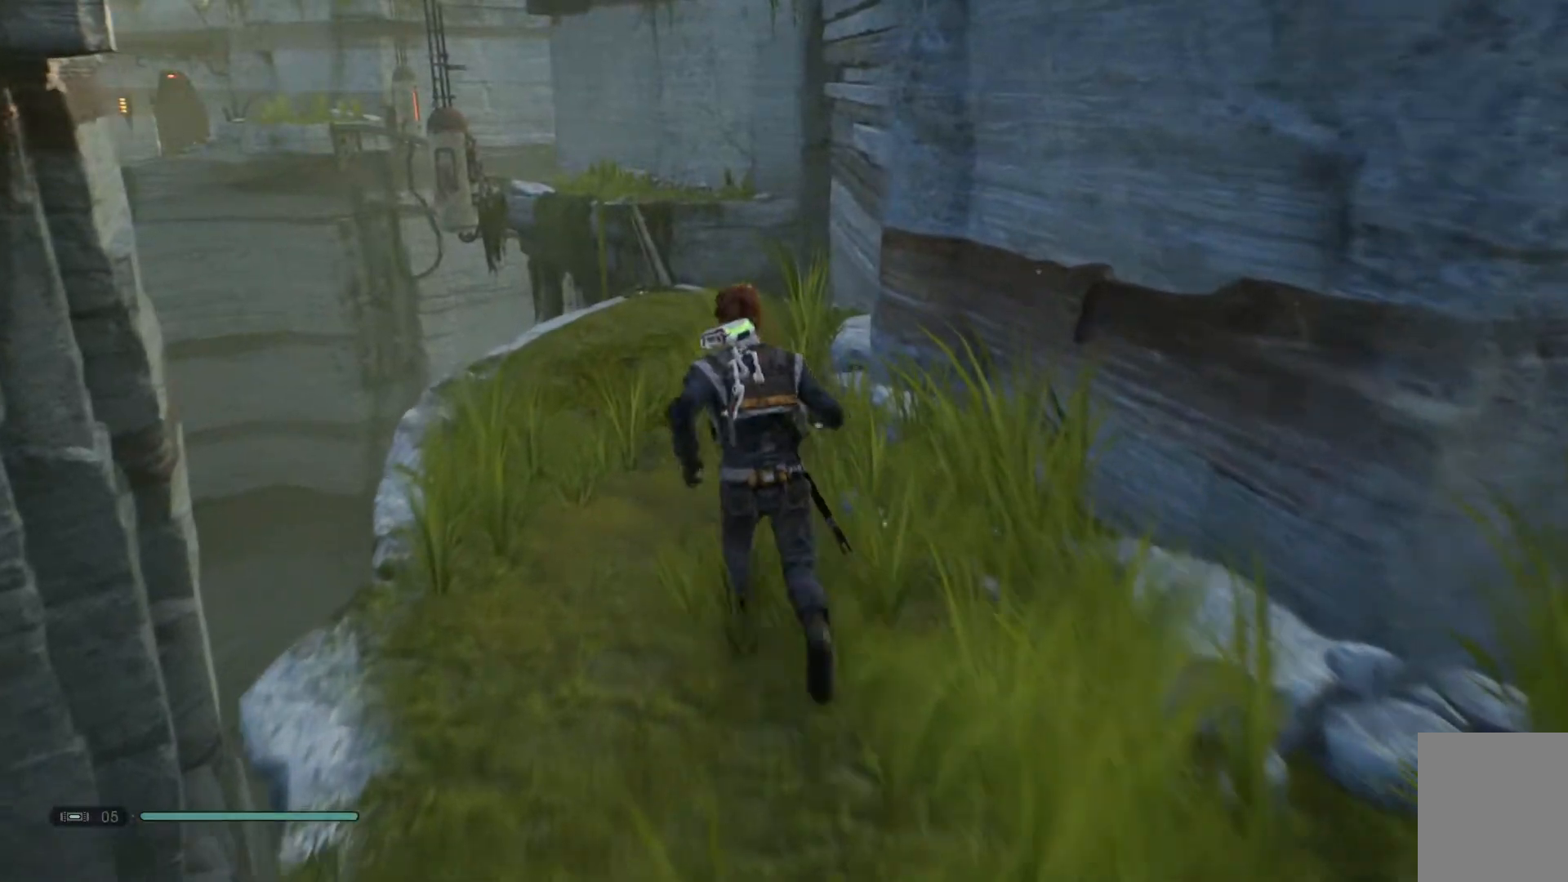
{"buttons": [], "left_stick": "up-left", "right_stick": "center", "events": []}
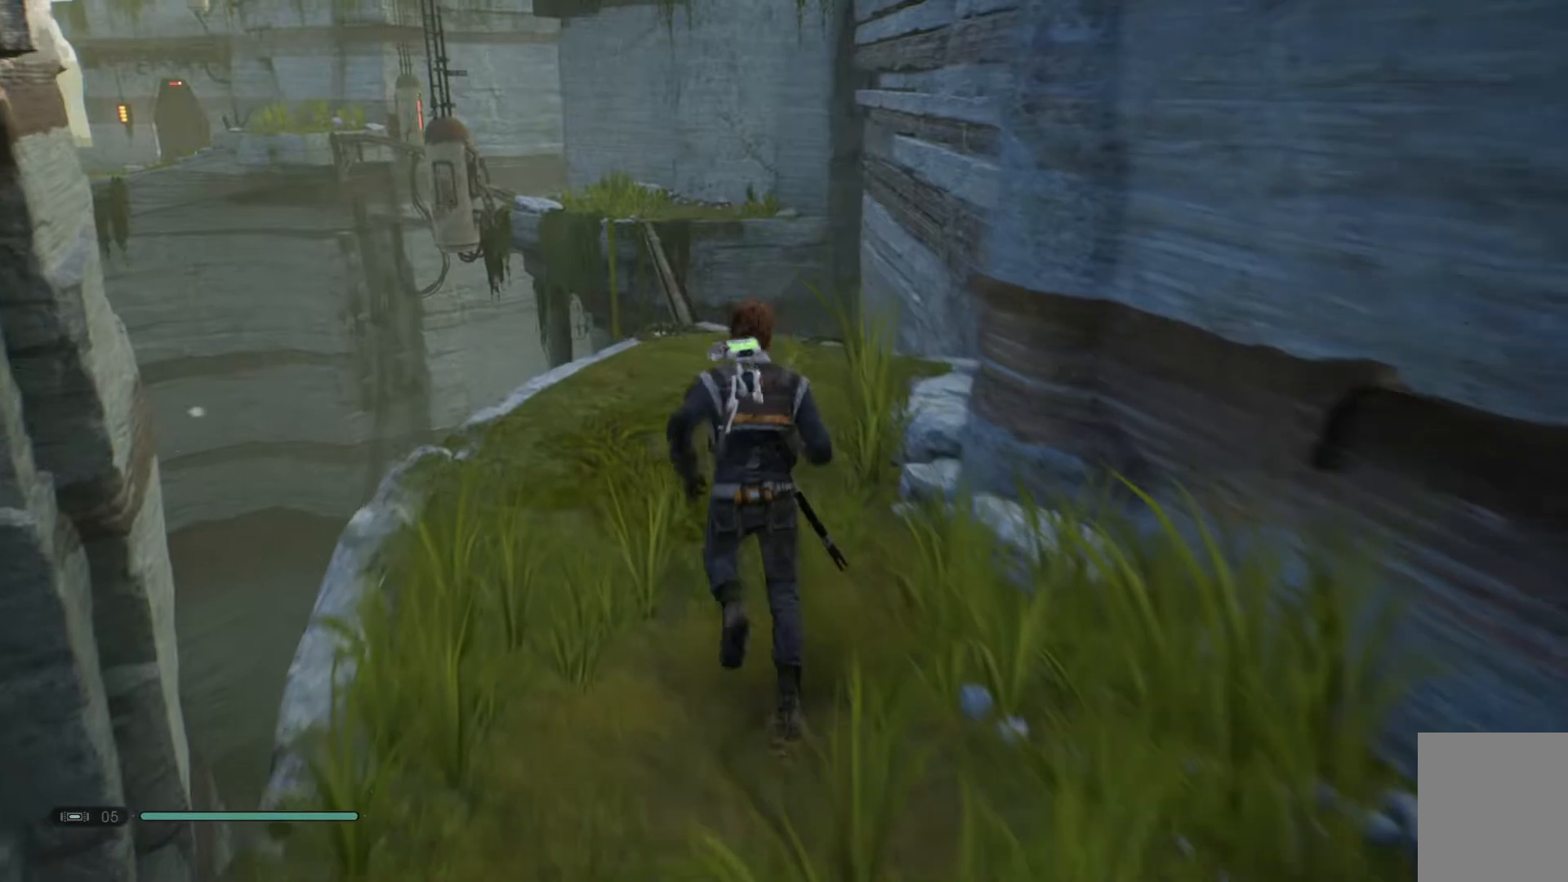
{"buttons": [], "left_stick": "up-left", "right_stick": "center", "events": []}
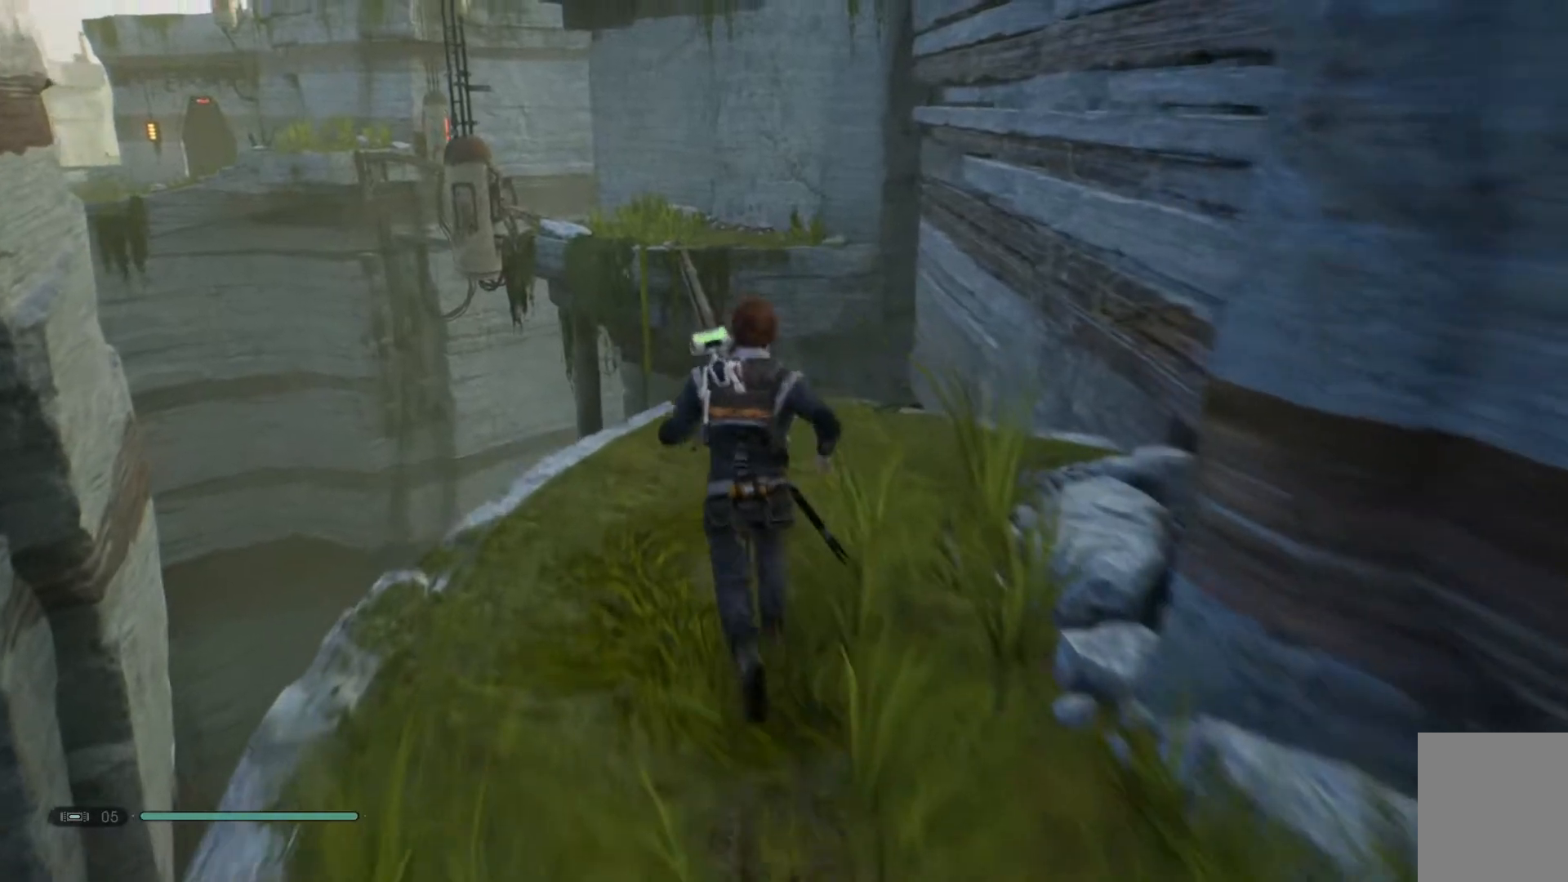
{"buttons": [], "left_stick": "up-left", "right_stick": "center", "events": []}
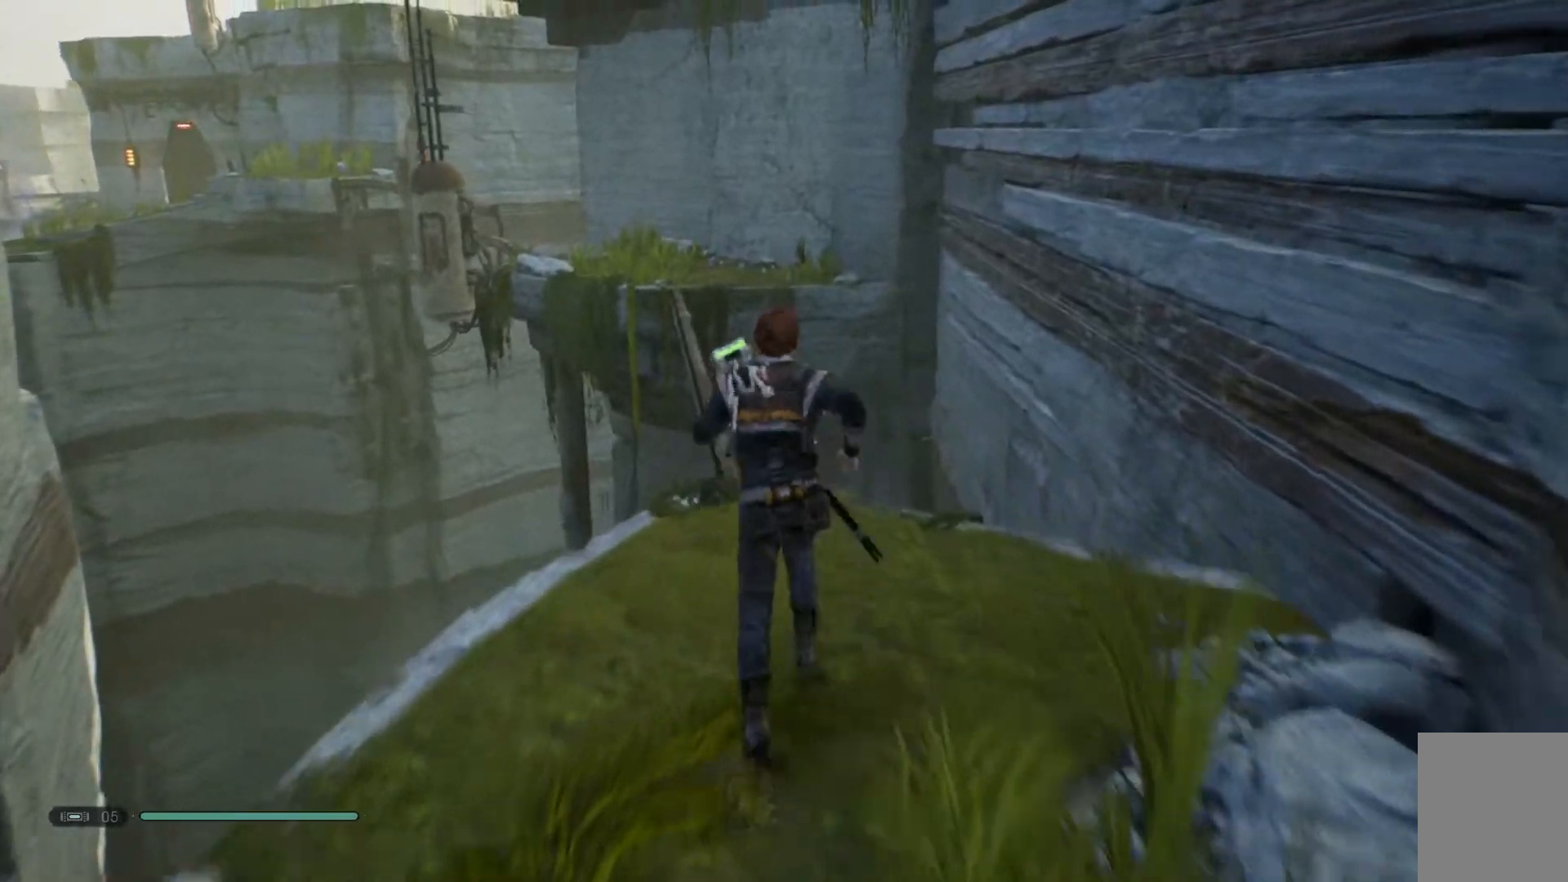
{"buttons": [], "left_stick": "center", "right_stick": "center", "events": [[317, "left_stick", "center"]]}
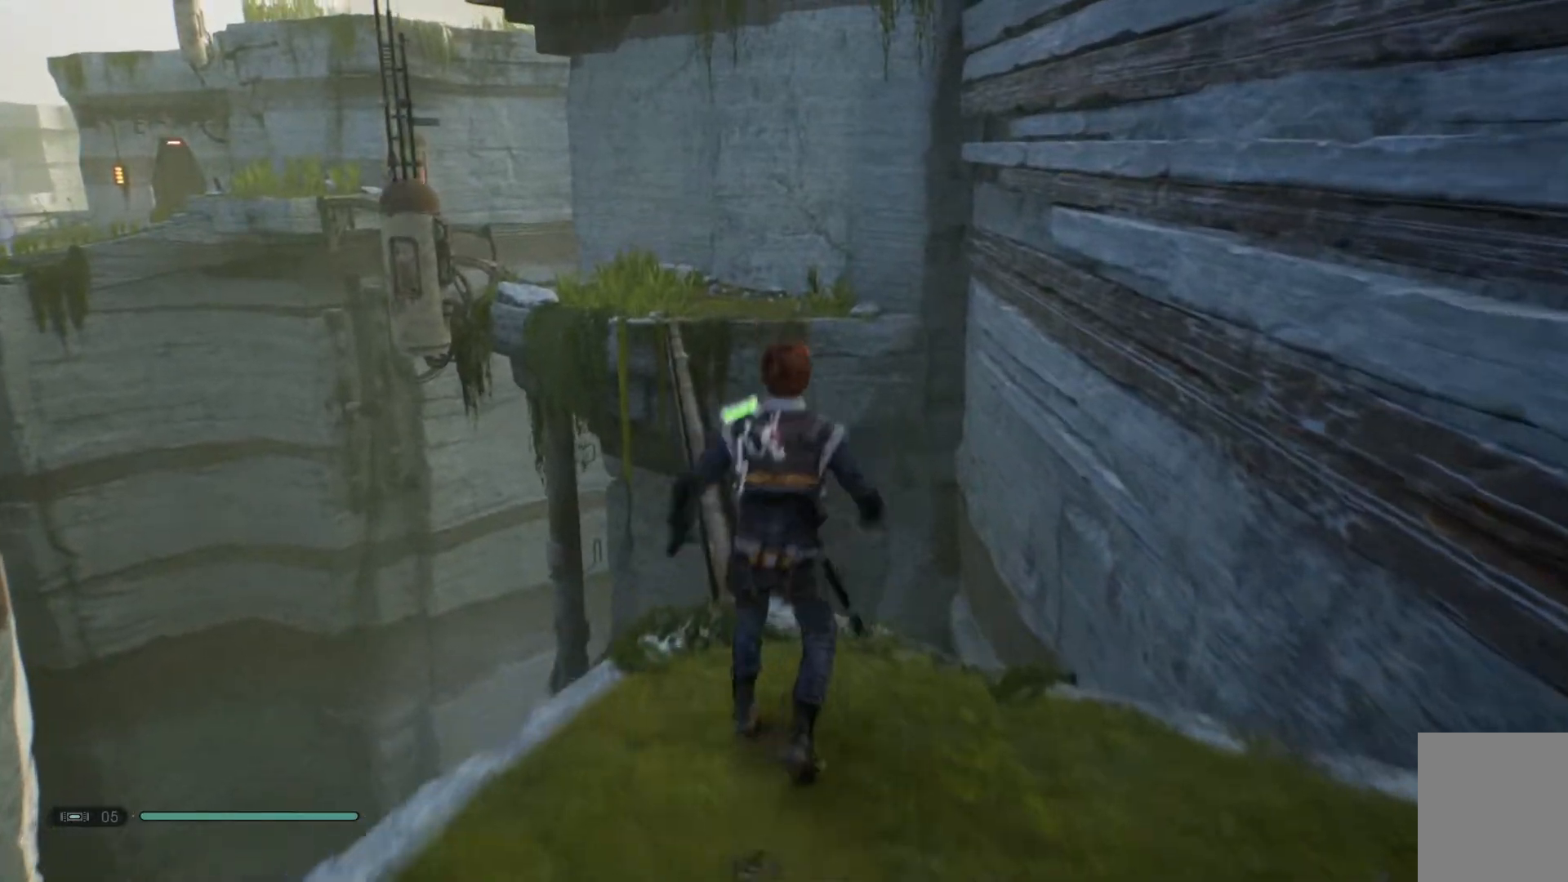
{"buttons": [], "left_stick": "up-left", "right_stick": "center", "events": [[250, "left_stick", "up-left"]]}
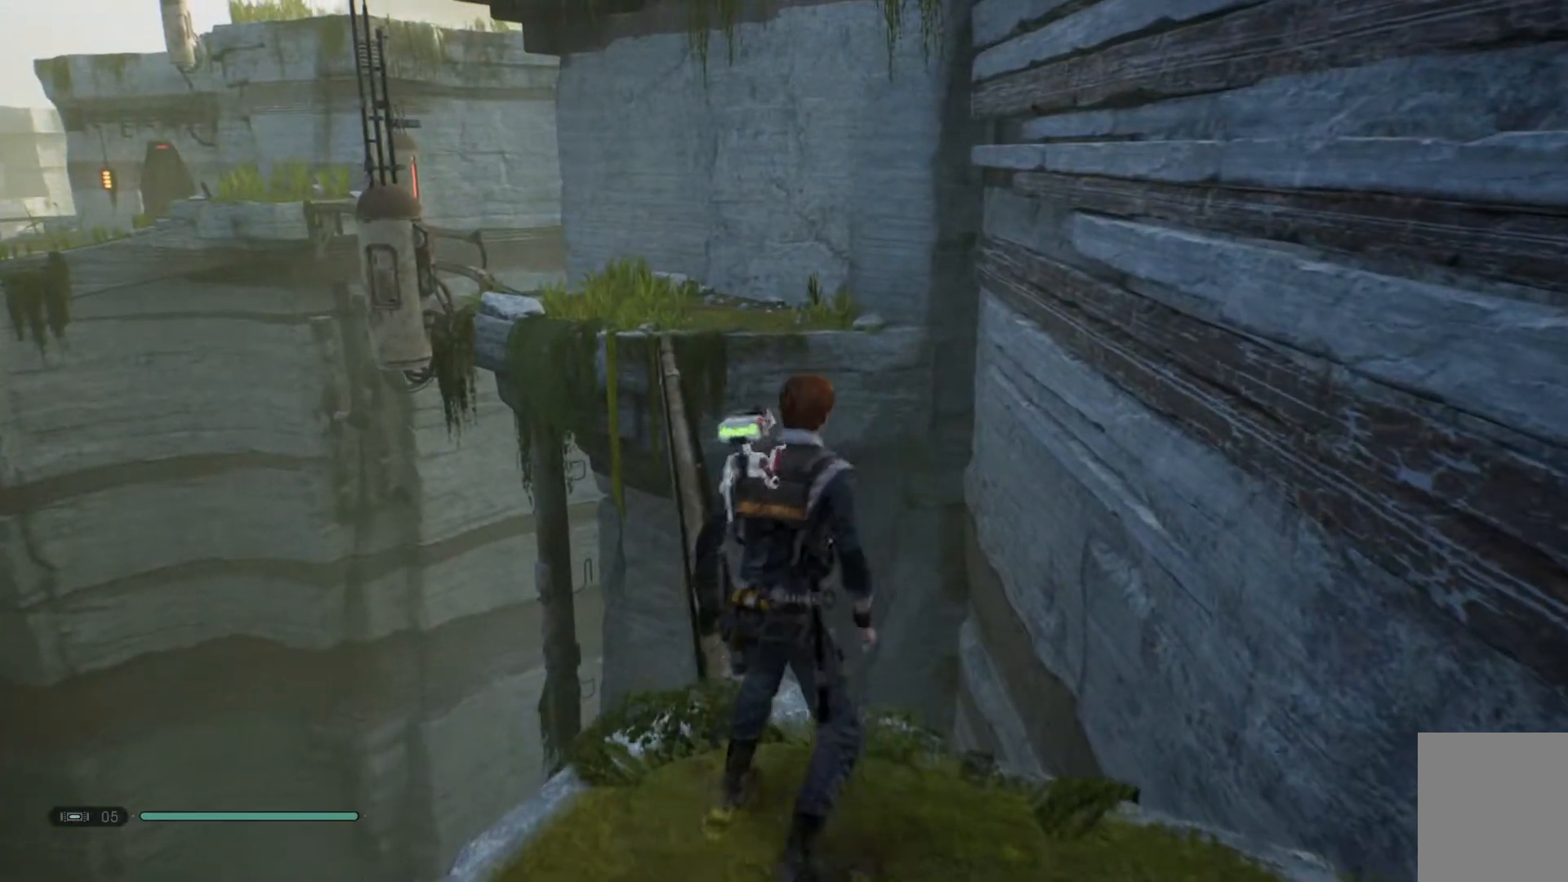
{"buttons": [], "left_stick": "up-left", "right_stick": "center", "events": []}
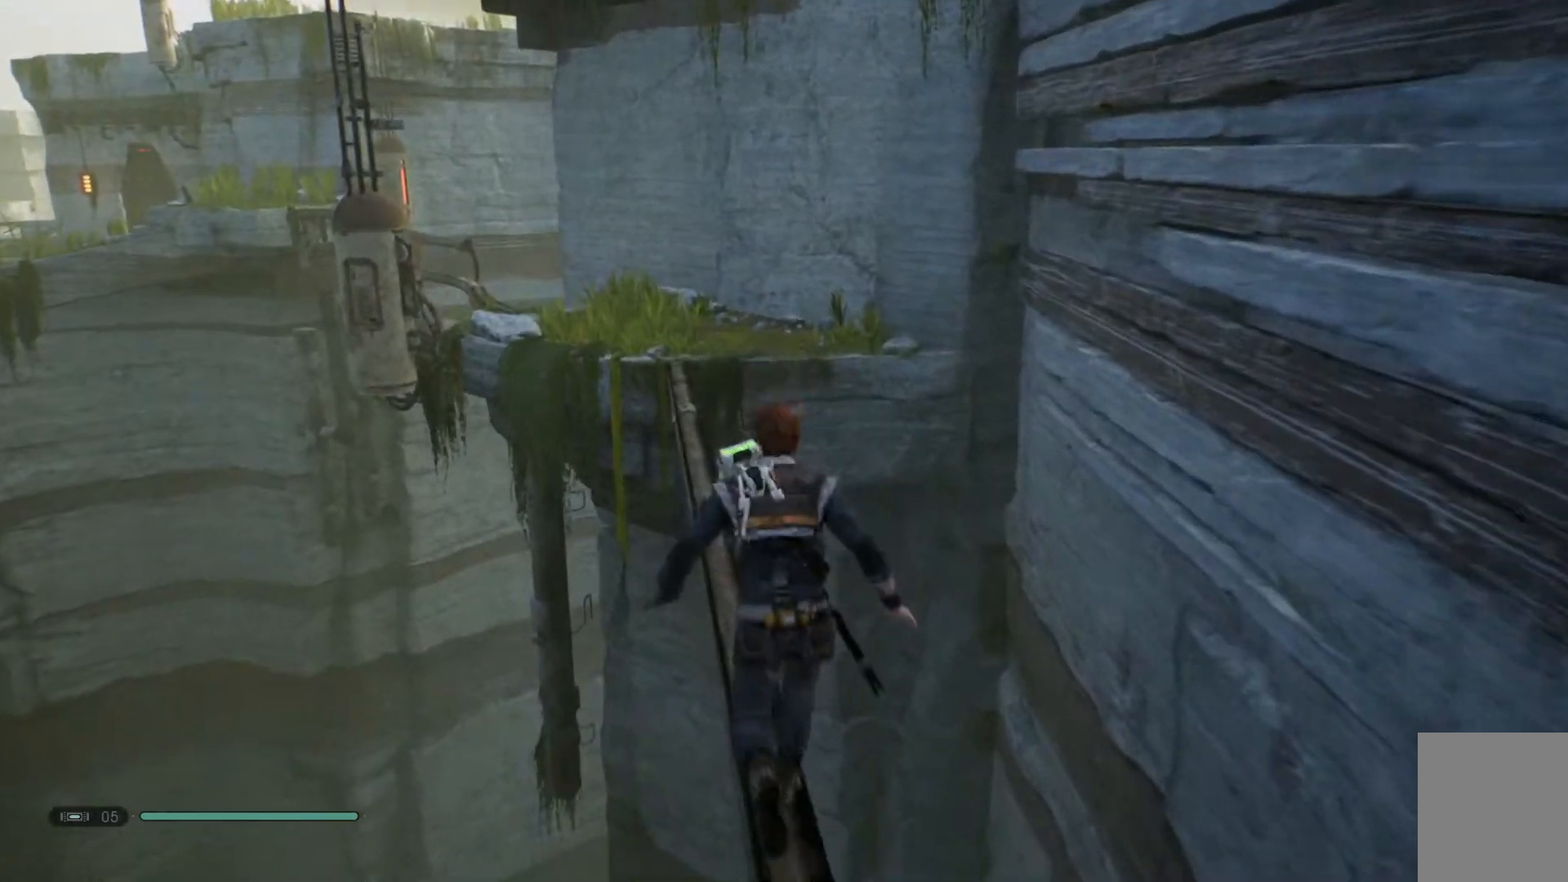
{"buttons": [], "left_stick": "up-left", "right_stick": "center", "events": []}
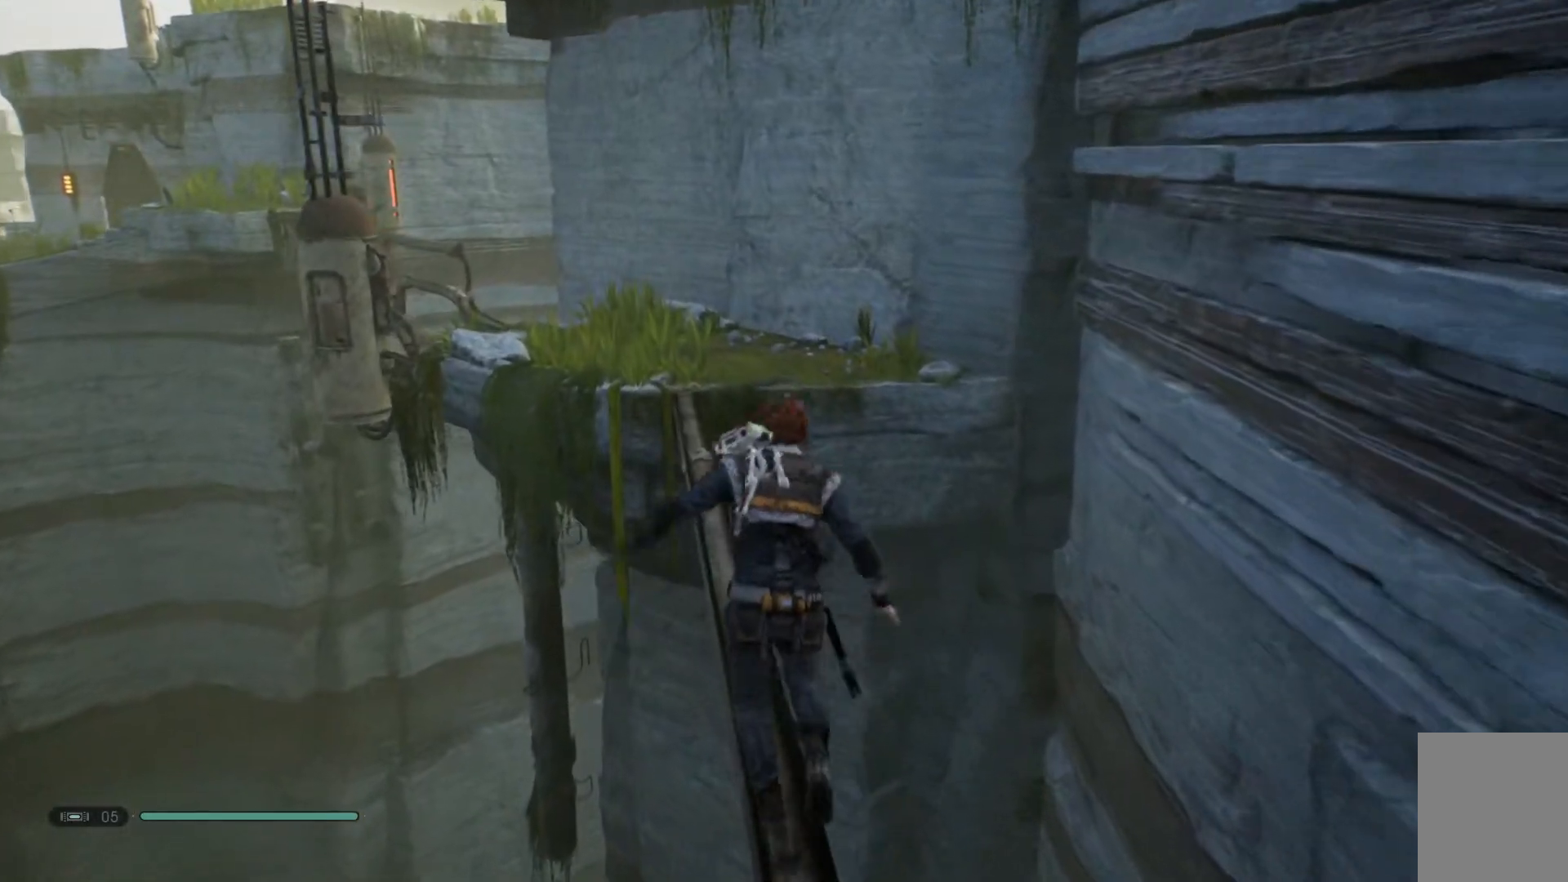
{"buttons": [], "left_stick": "up-left", "right_stick": "center", "events": []}
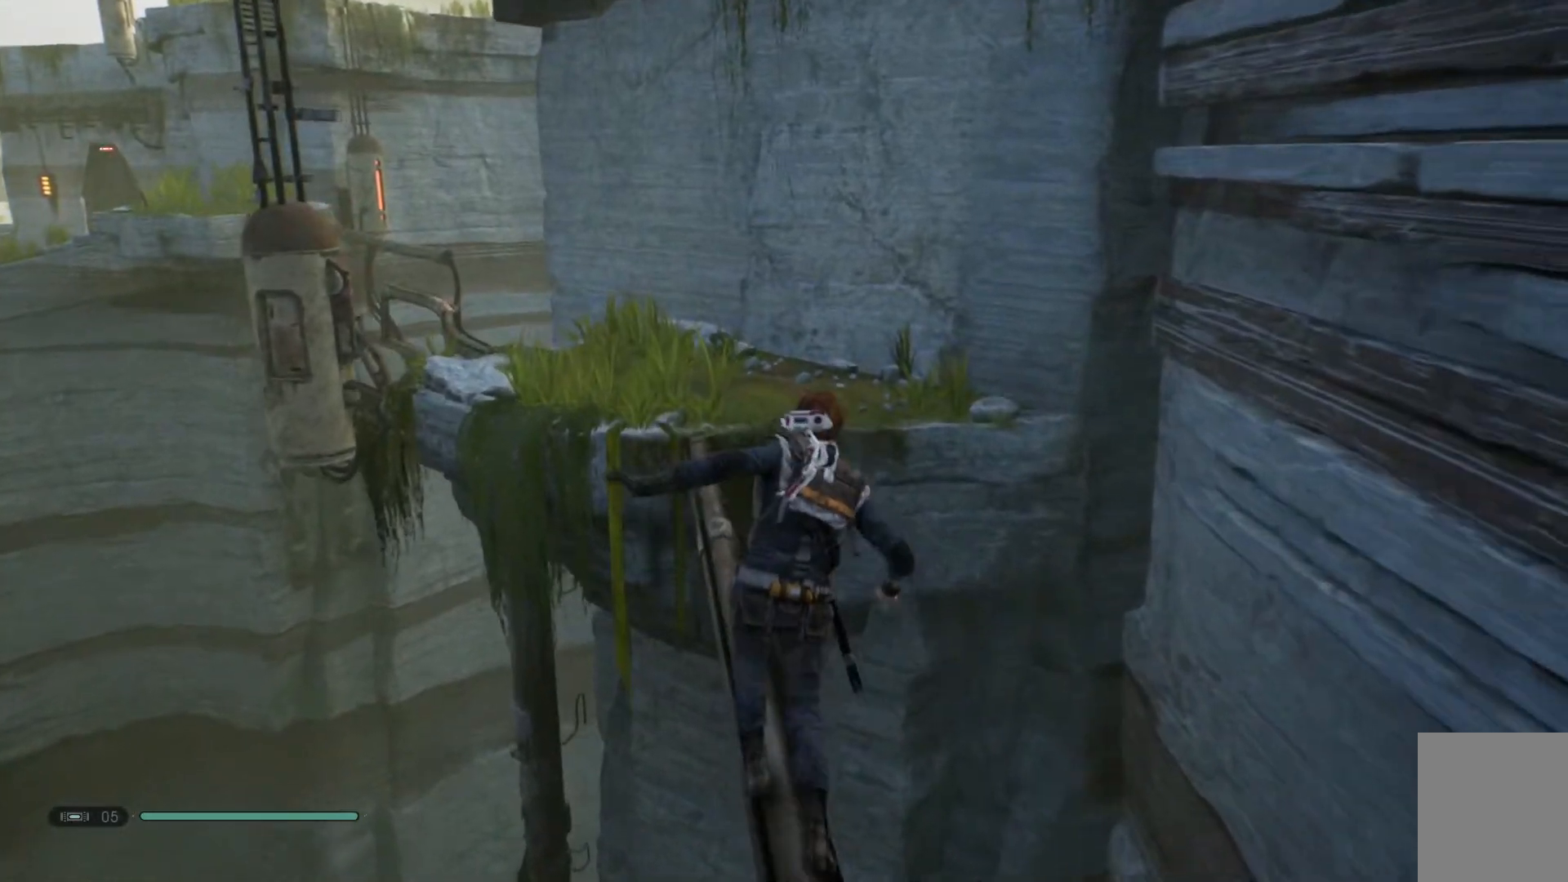
{"buttons": [], "left_stick": "up-left", "right_stick": "center", "events": []}
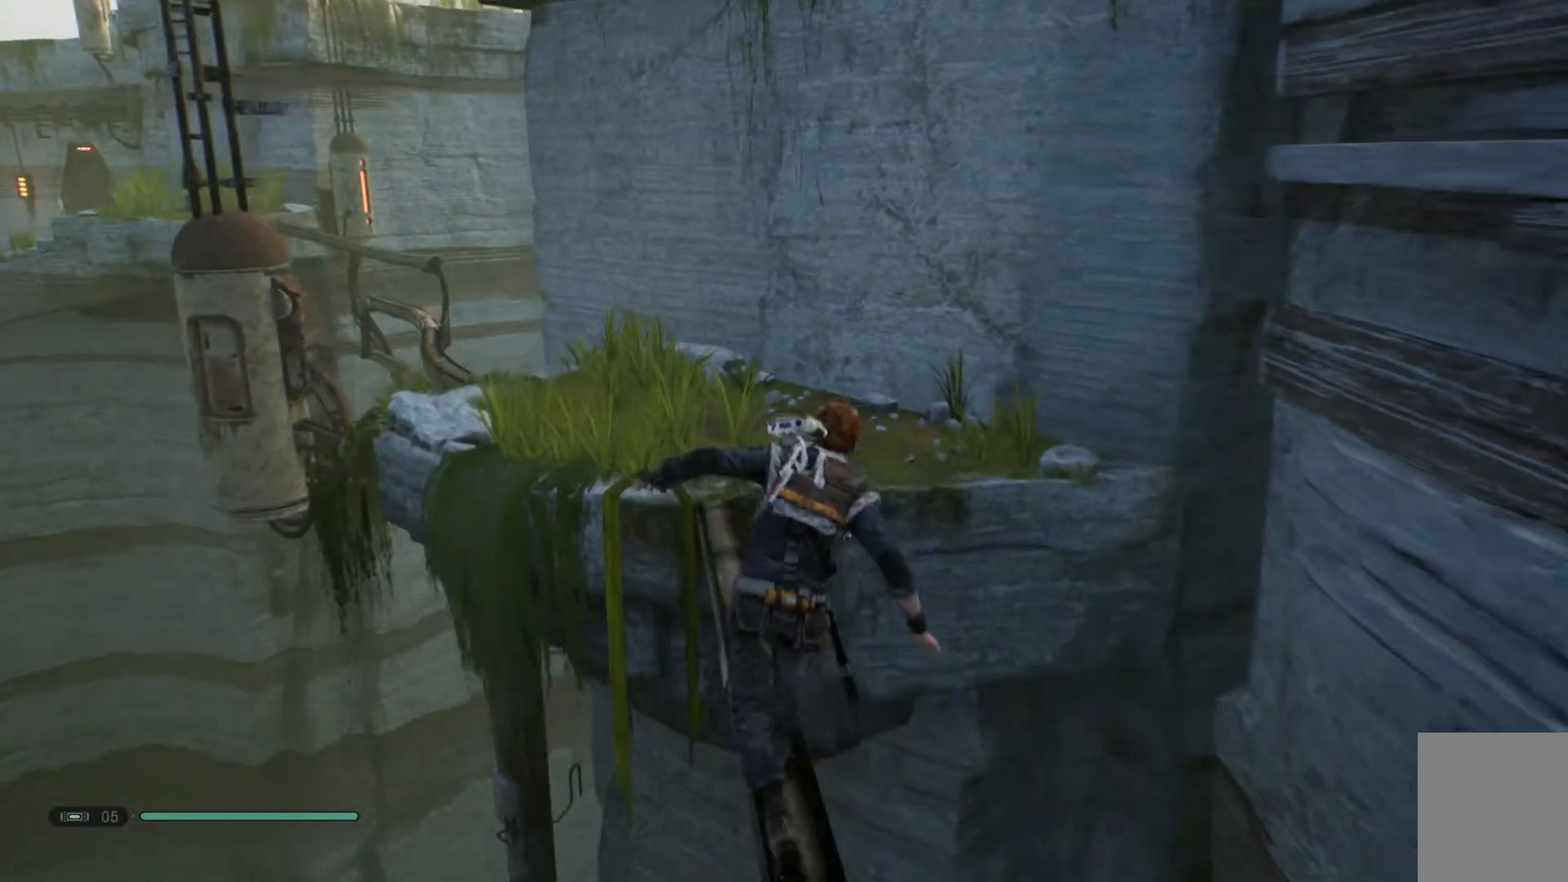
{"buttons": [], "left_stick": "up-left", "right_stick": "down-left", "events": [[317, "right_stick", "down-left"]]}
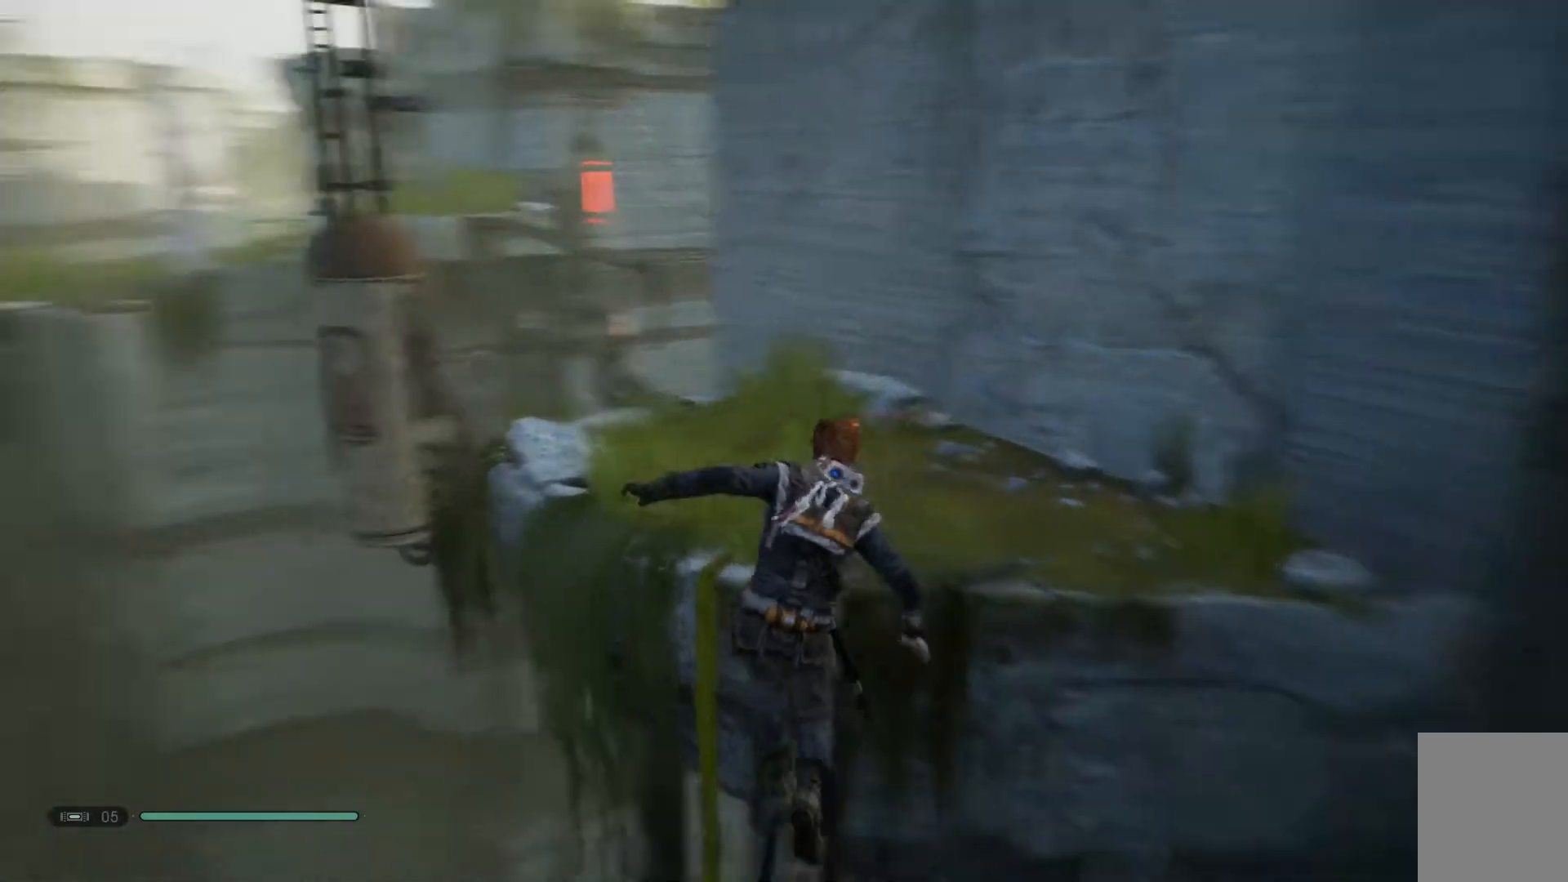
{"buttons": [], "left_stick": "up-left", "right_stick": "center", "events": [[50, "right_stick", "center"]]}
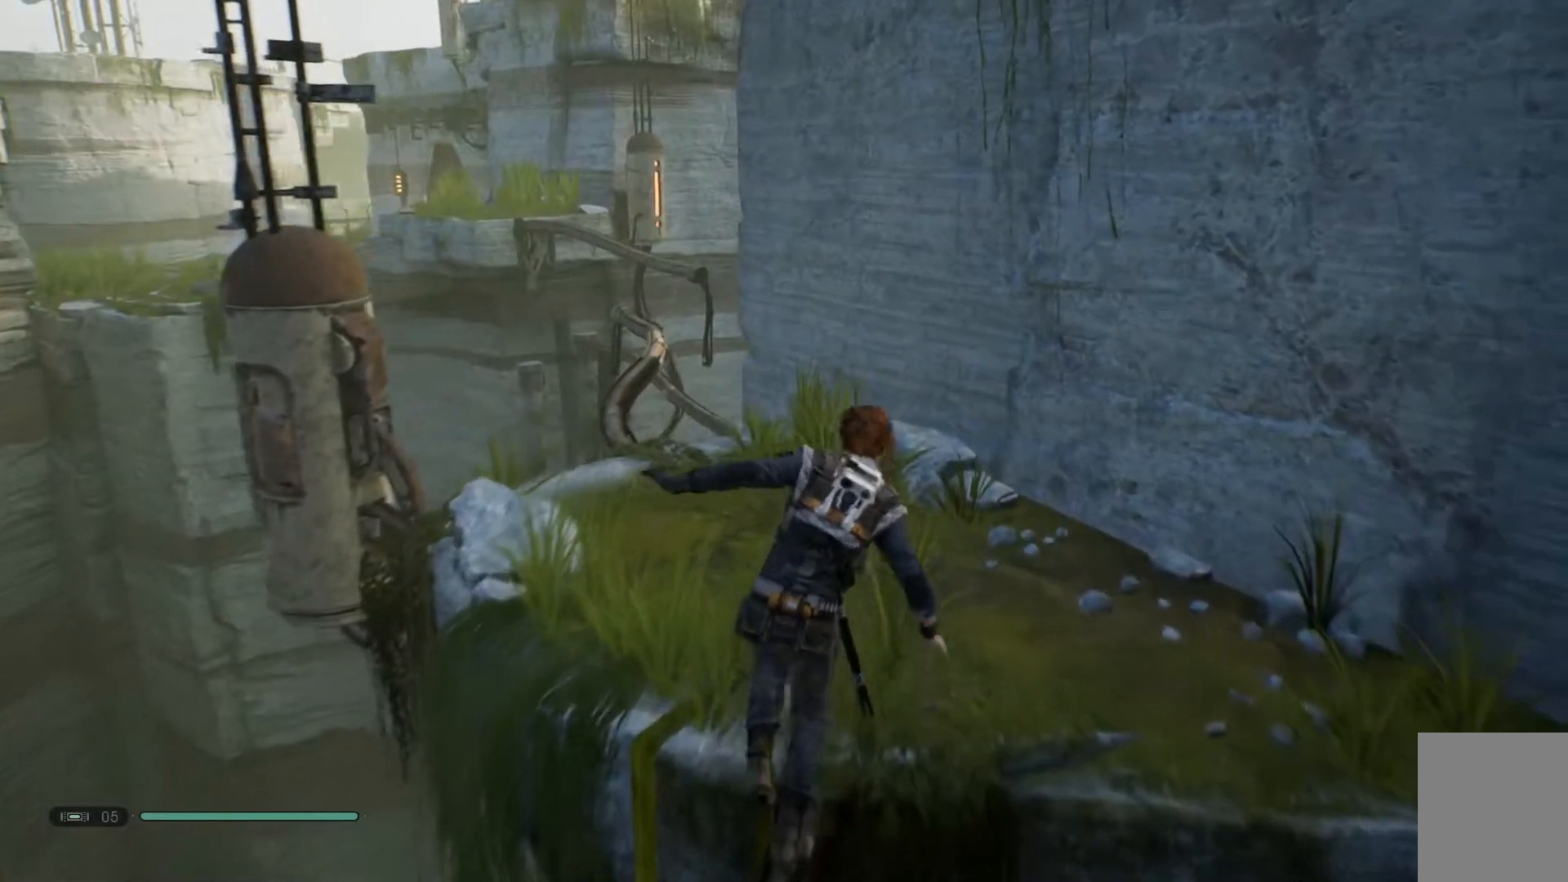
{"buttons": [], "left_stick": "up-left", "right_stick": "center", "events": []}
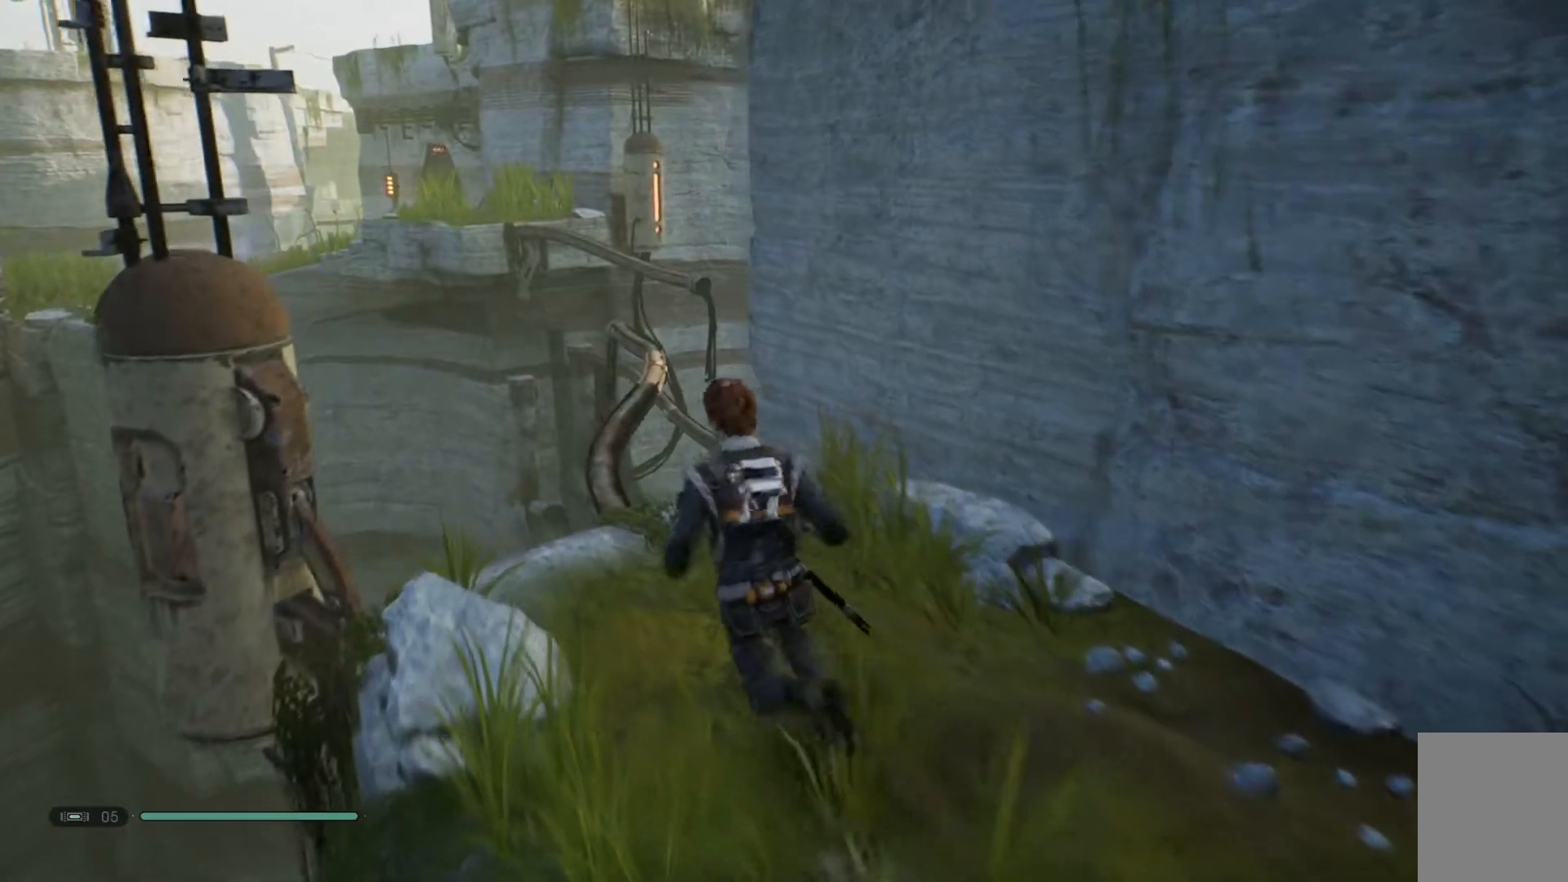
{"buttons": [], "left_stick": "up-left", "right_stick": "down-left", "events": [[83, "right_stick", "down"], [283, "right_stick", "center"], [483, "right_stick", "down-left"]]}
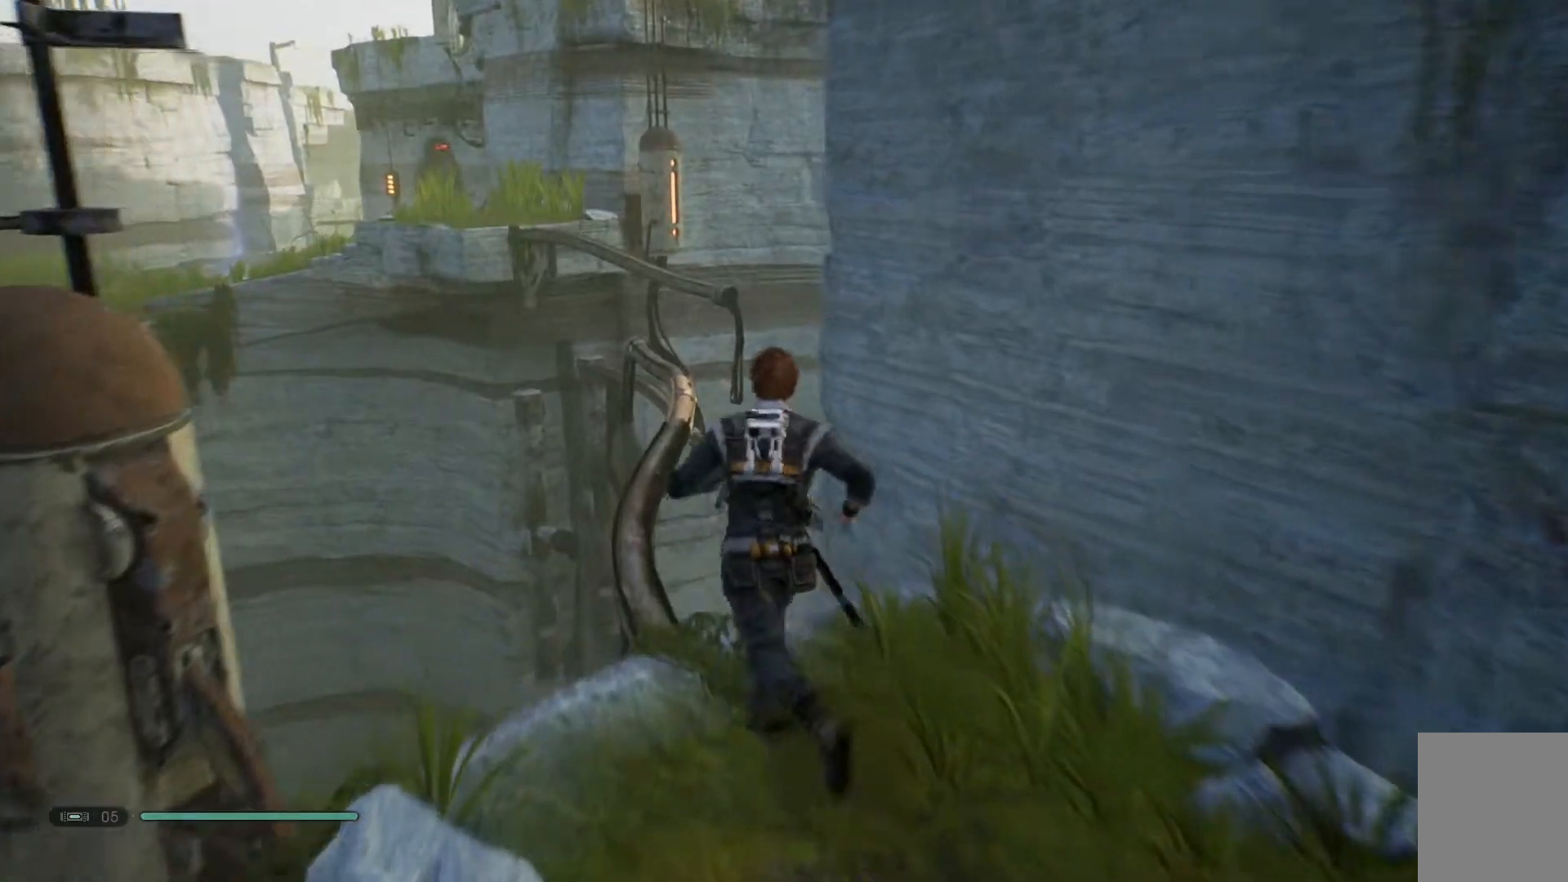
{"buttons": [], "left_stick": "up-left", "right_stick": "center", "events": [[33, "right_stick", "down"], [217, "right_stick", "center"]]}
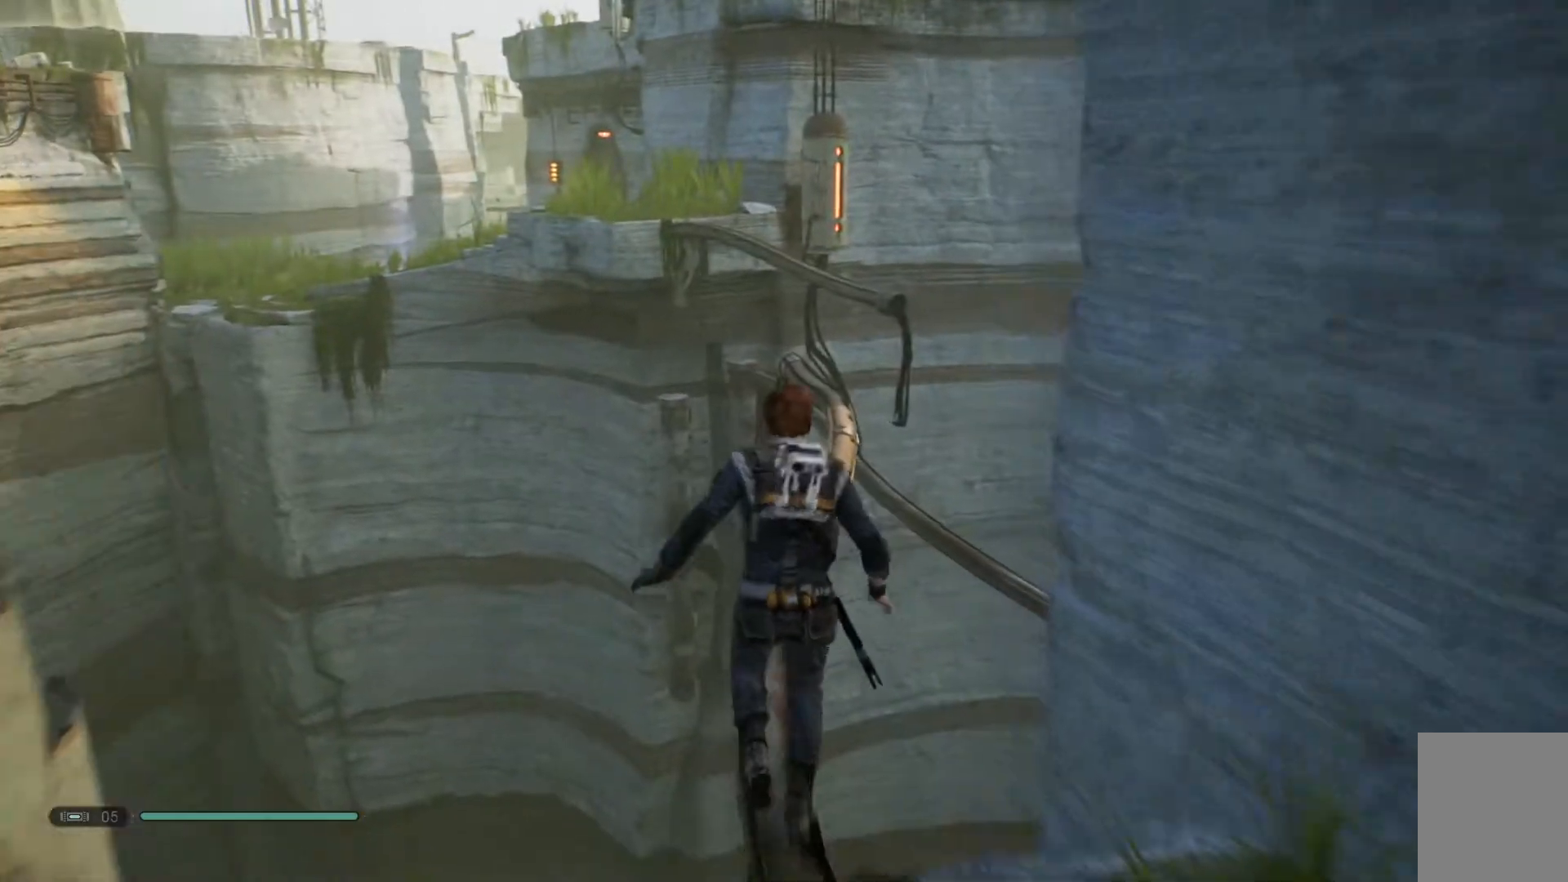
{"buttons": [], "left_stick": "up-left", "right_stick": "right", "events": [[483, "right_stick", "right"]]}
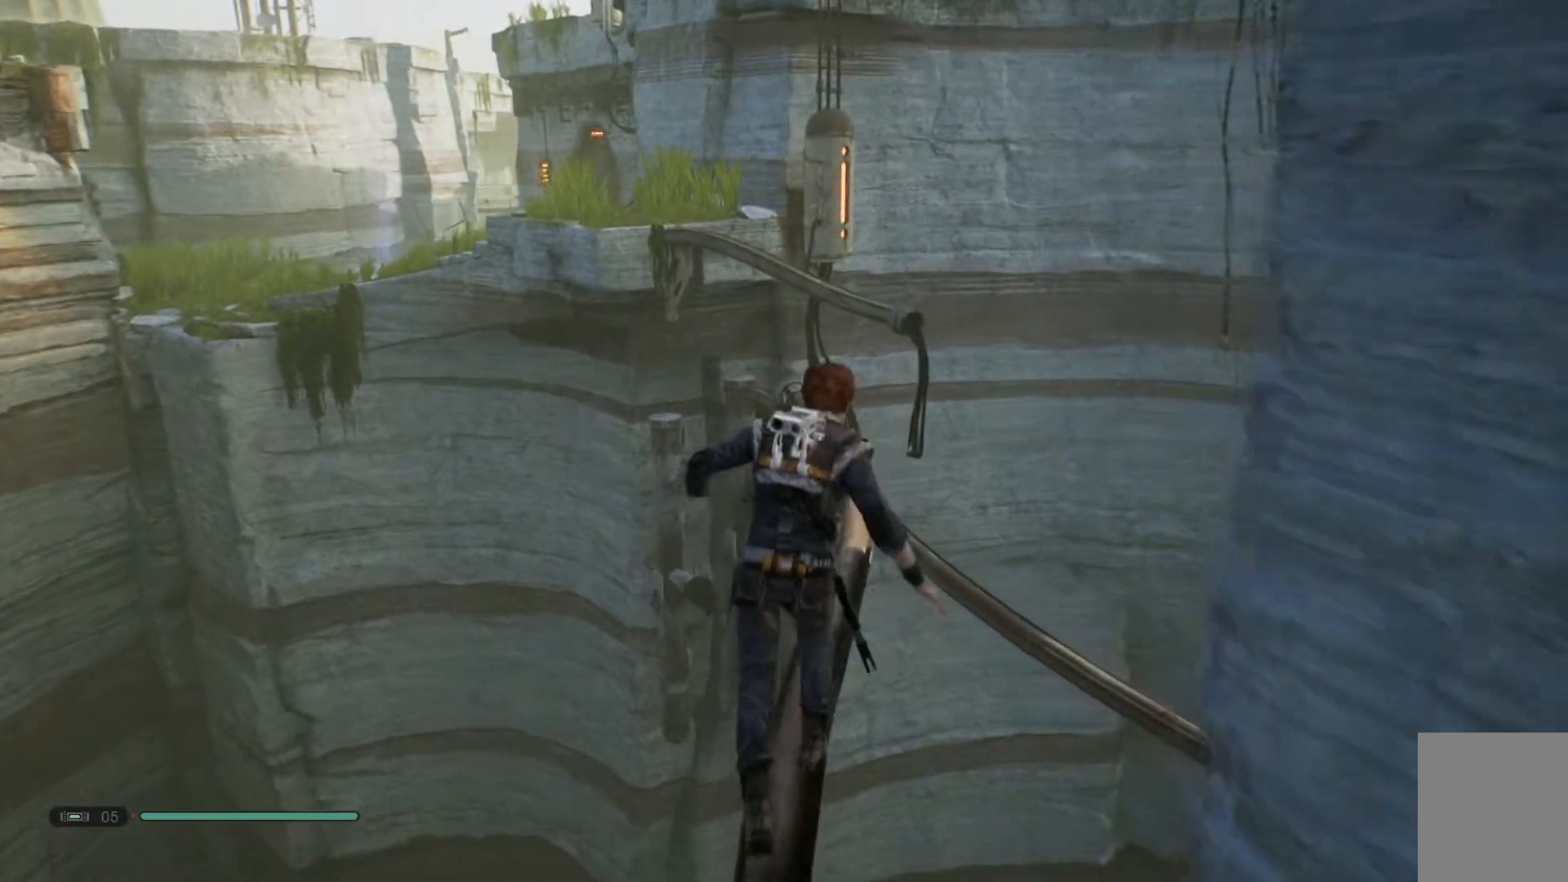
{"buttons": [], "left_stick": "up-left", "right_stick": "right", "events": []}
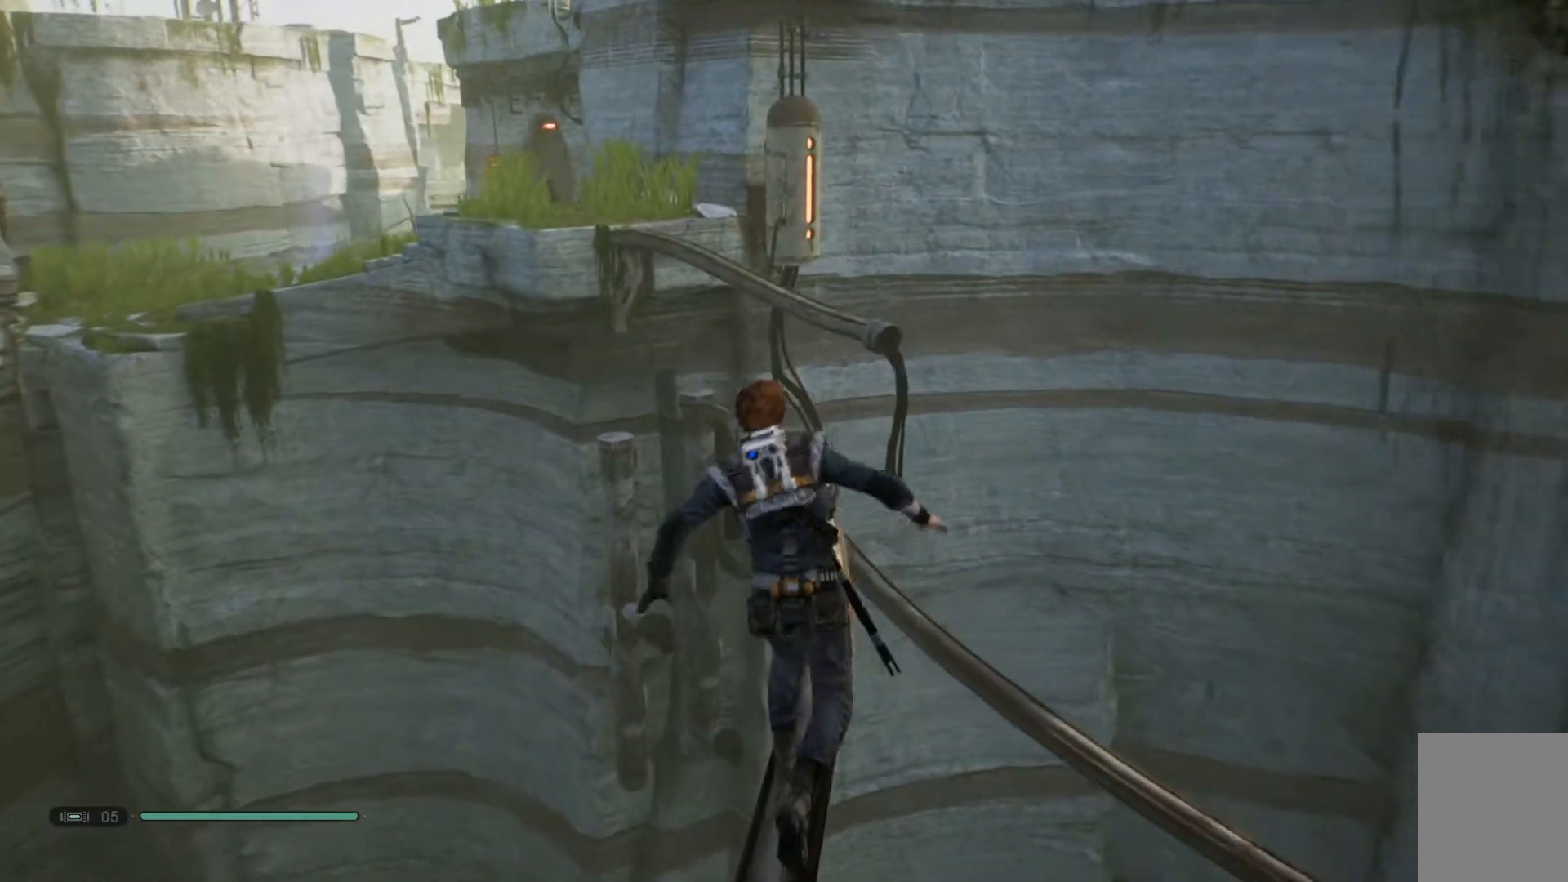
{"buttons": [], "left_stick": "up-left", "right_stick": "right", "events": []}
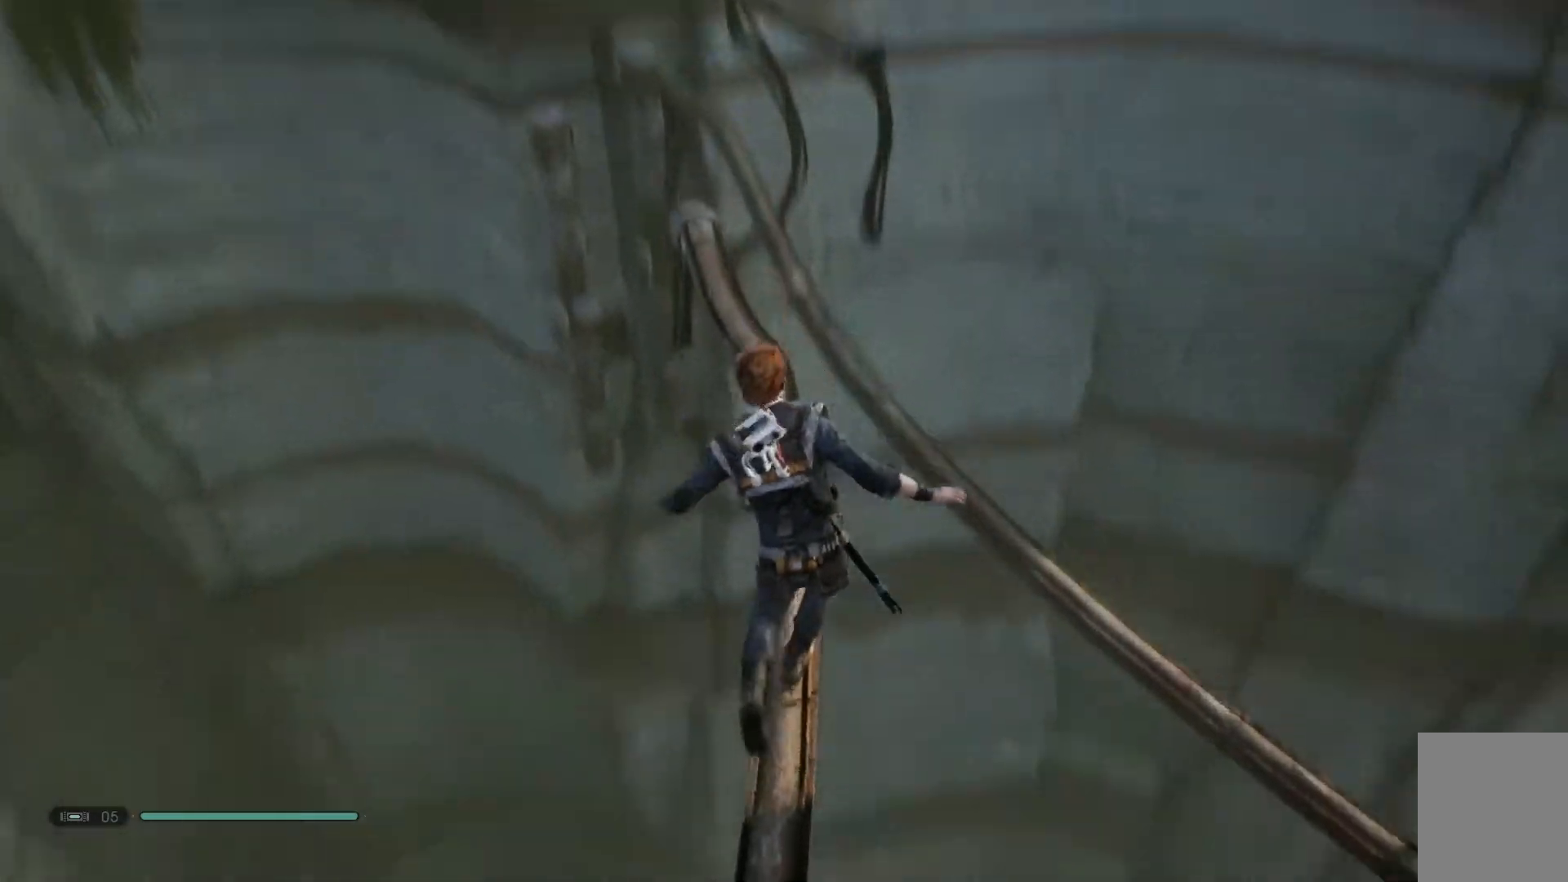
{"buttons": [], "left_stick": "up-left", "right_stick": "center", "events": [[417, "right_stick", "center"]]}
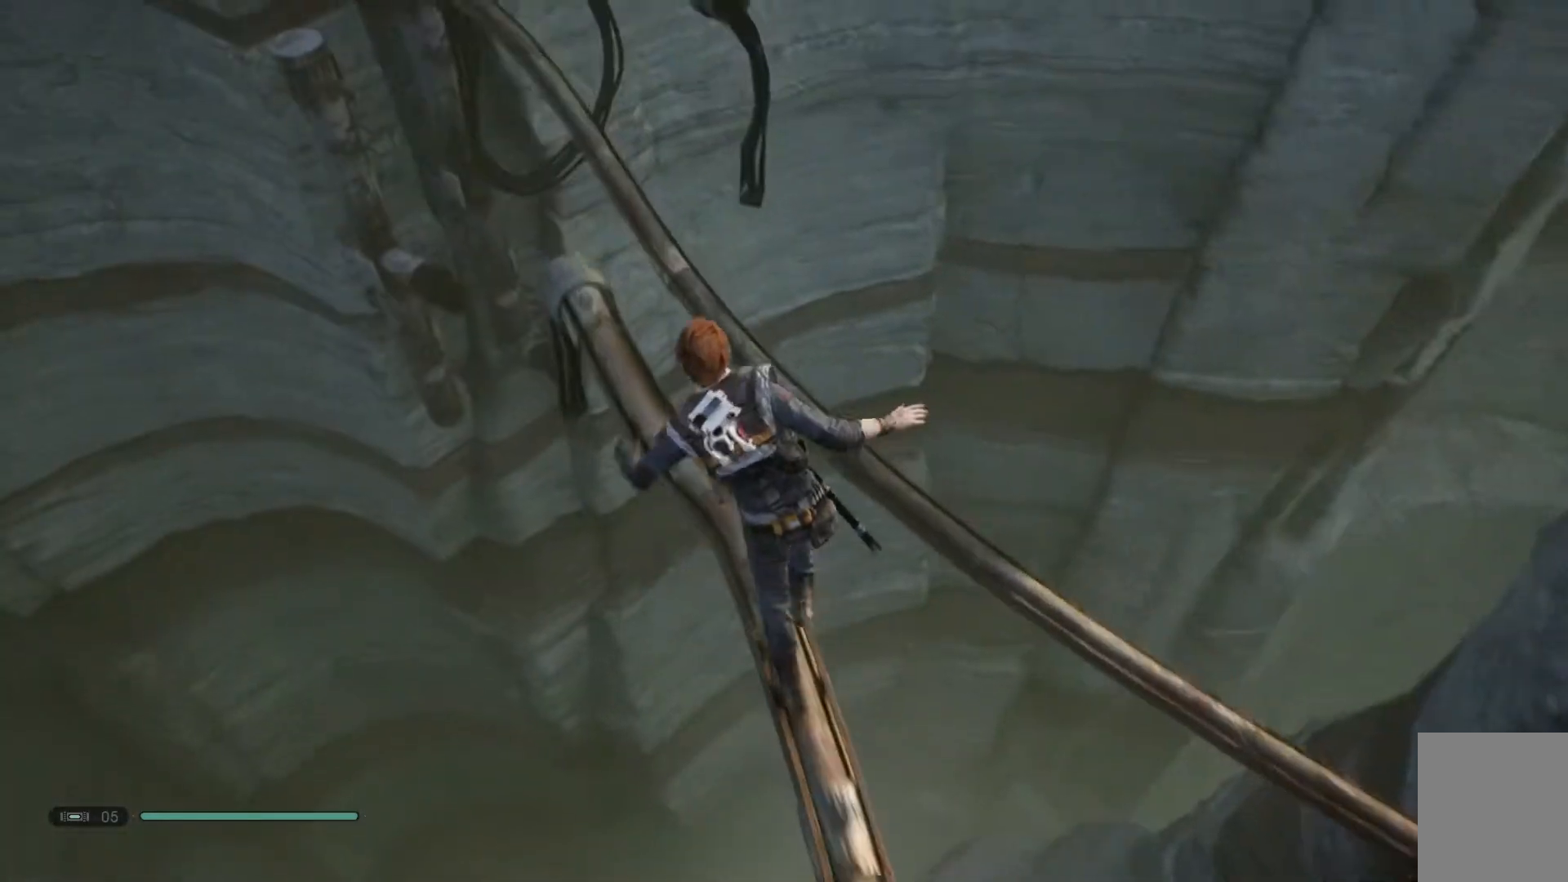
{"buttons": [], "left_stick": "left", "right_stick": "right", "events": [[100, "left_stick", "left"], [200, "right_stick", "right"]]}
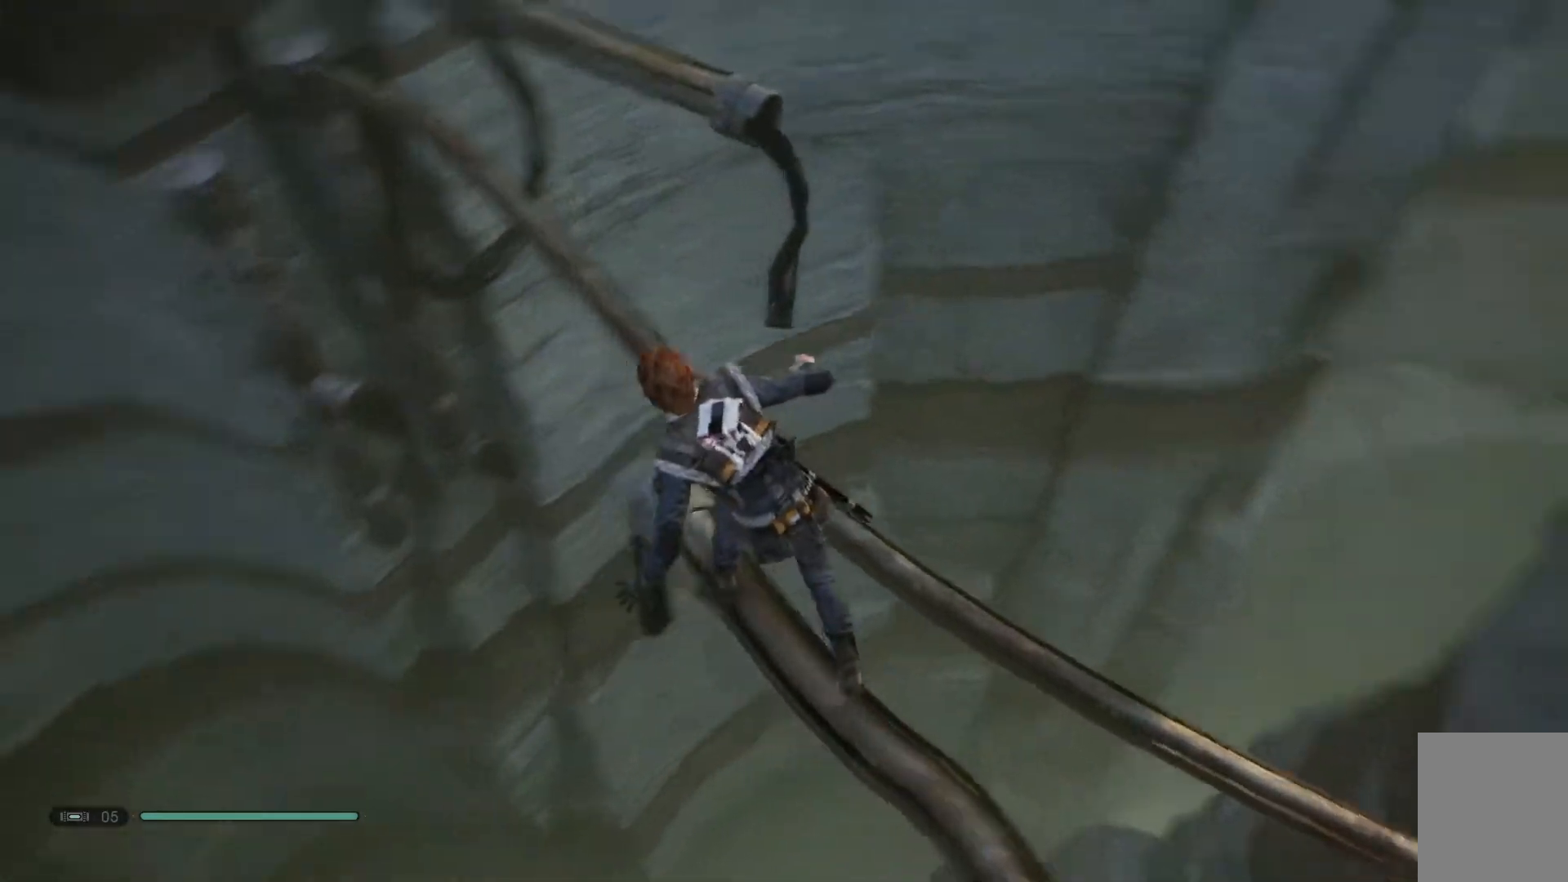
{"buttons": [], "left_stick": "center", "right_stick": "up", "events": [[167, "left_stick", "center"], [250, "right_stick", "up-right"], [467, "right_stick", "up"]]}
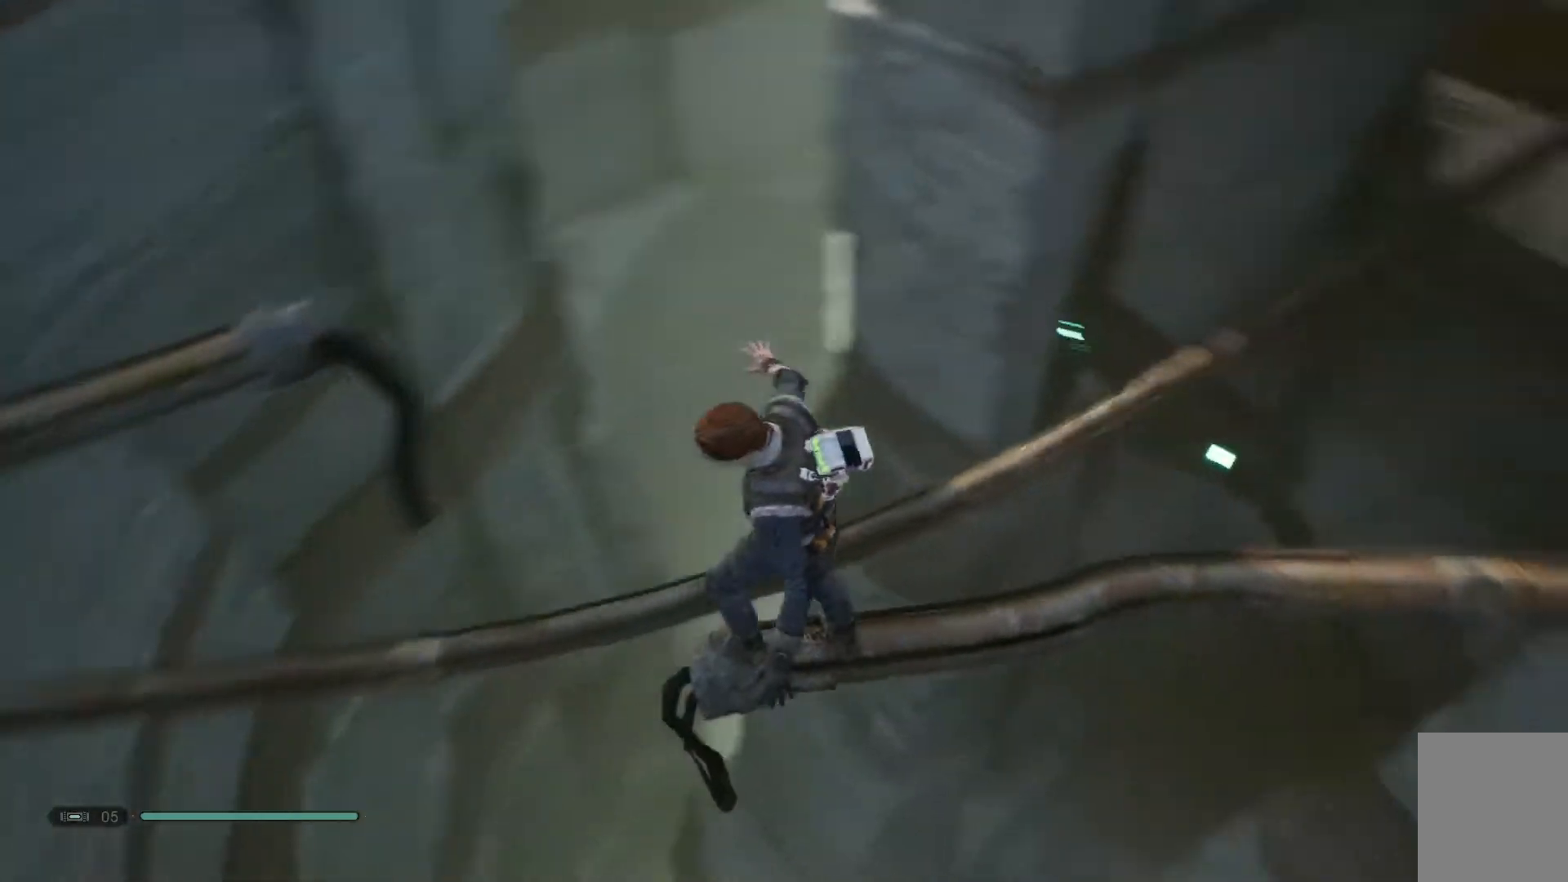
{"buttons": [], "left_stick": "center", "right_stick": "center", "events": [[217, "right_stick", "up-right"], [450, "right_stick", "center"]]}
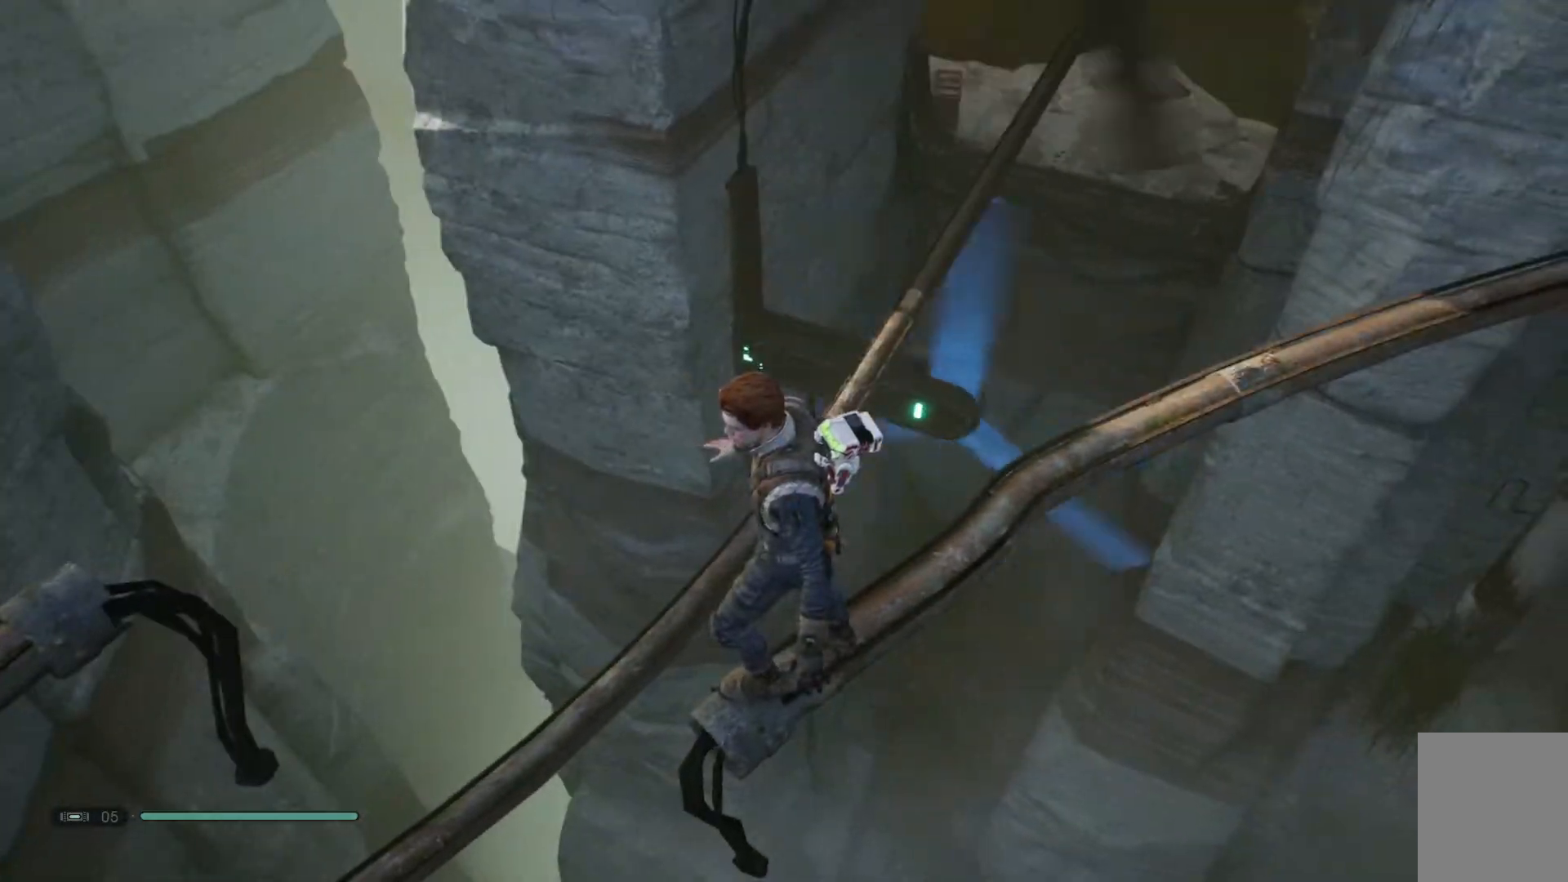
{"buttons": [], "left_stick": "up-left", "right_stick": "center", "events": [[167, "left_stick", "up-left"], [283, "A", "down"], [350, "A", "up"]]}
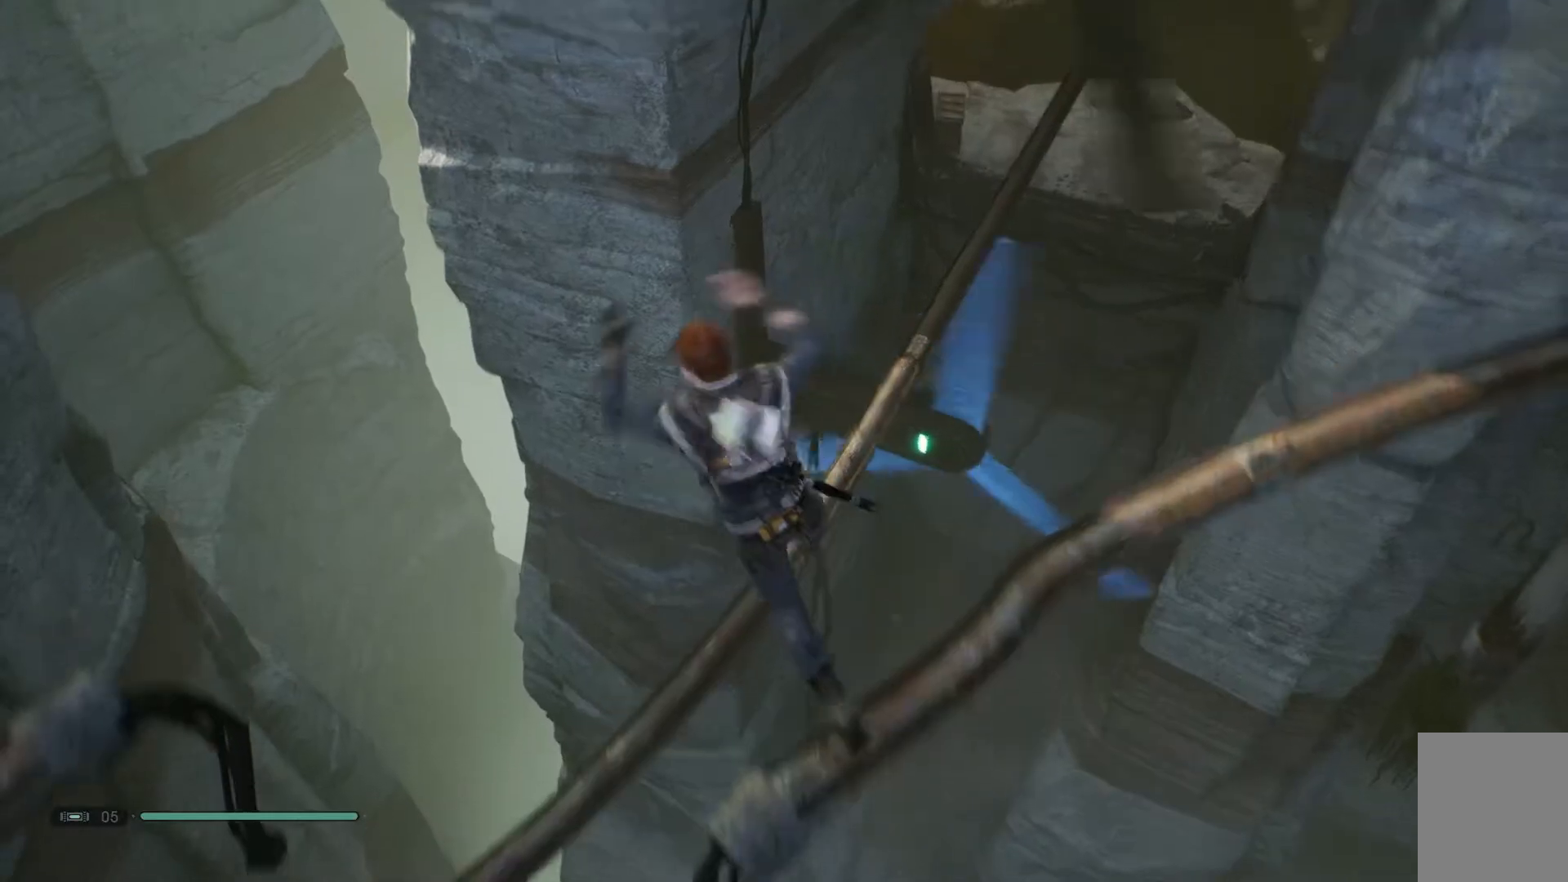
{"buttons": [], "left_stick": "center", "right_stick": "center", "events": [[283, "left_stick", "up-right"], [417, "left_stick", "center"]]}
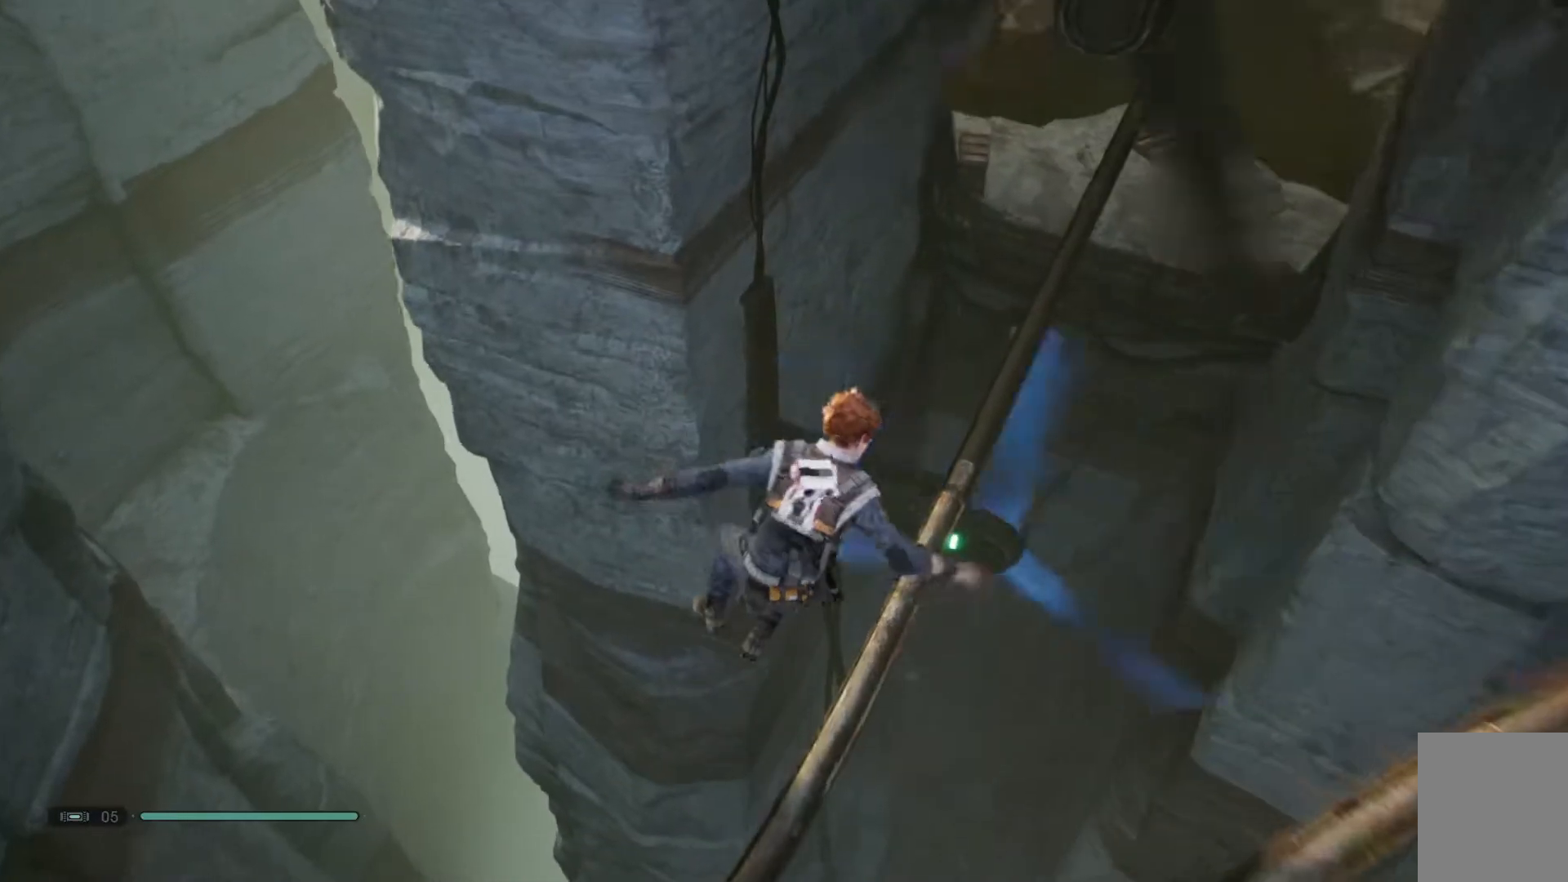
{"buttons": [], "left_stick": "center", "right_stick": "center", "events": [[33, "right_stick", "up"], [83, "left_stick", "down-right"], [300, "left_stick", "center"], [300, "right_stick", "center"]]}
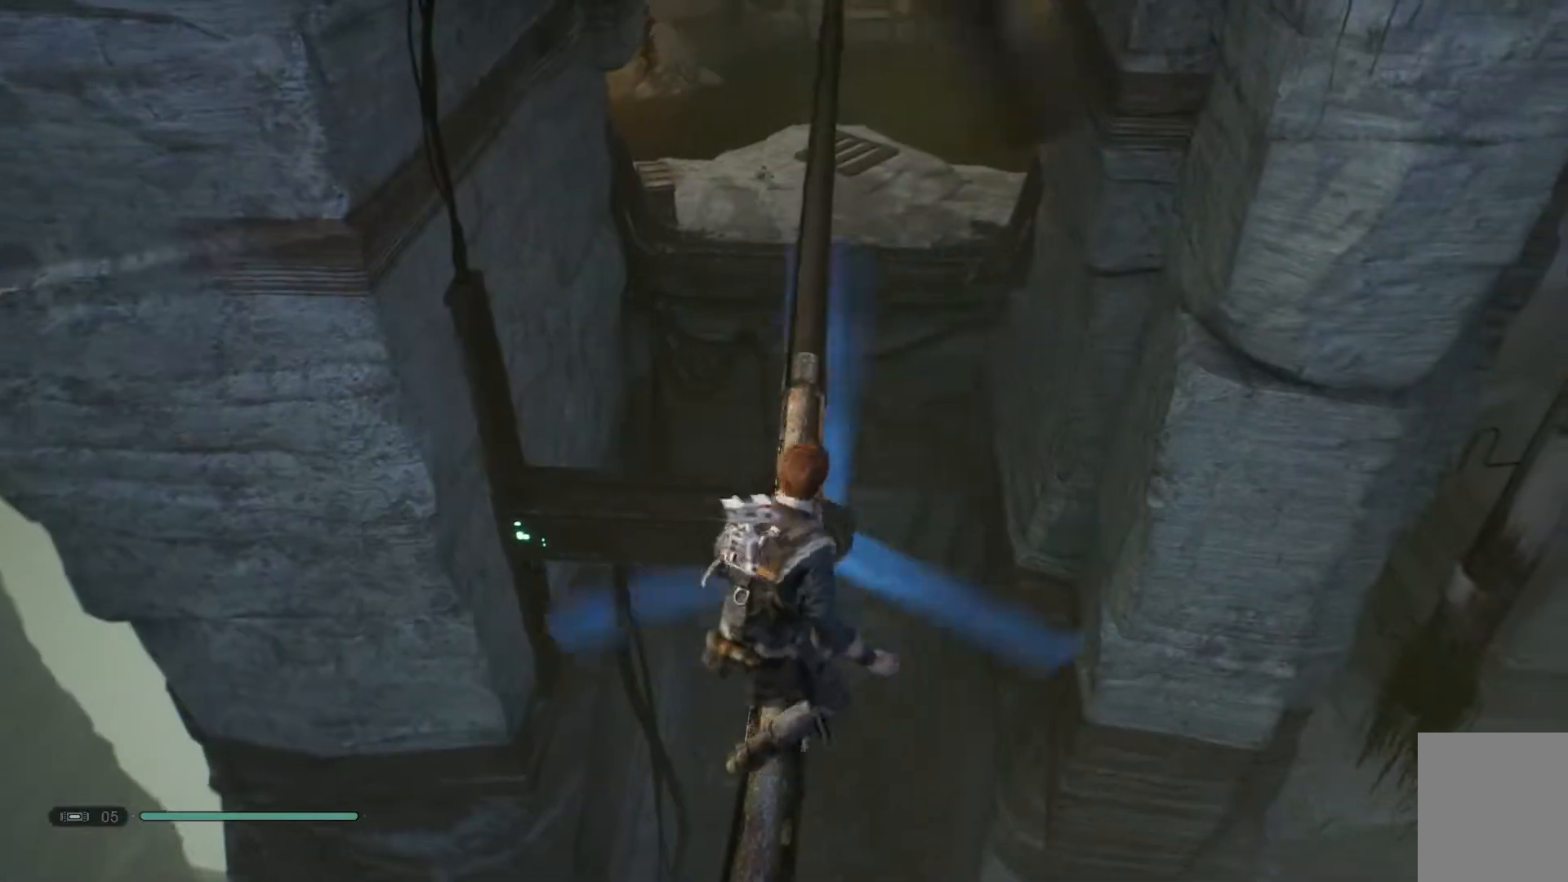
{"buttons": [], "left_stick": "center", "right_stick": "up-left", "events": [[350, "right_stick", "up-left"]]}
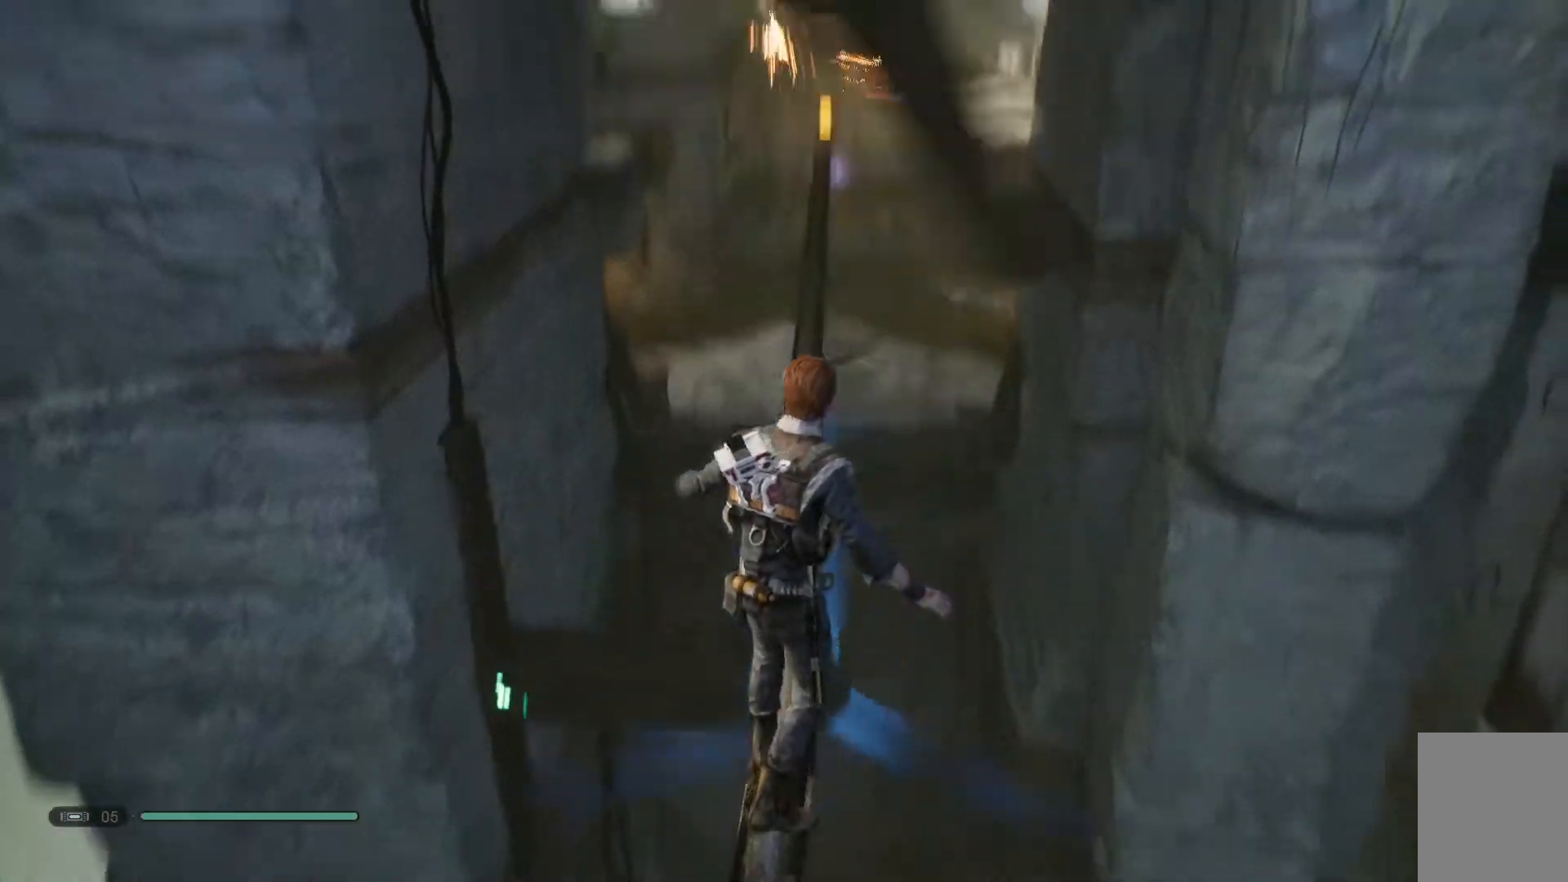
{"buttons": [], "left_stick": "center", "right_stick": "down-right", "events": [[233, "right_stick", "center"], [300, "right_stick", "down-right"]]}
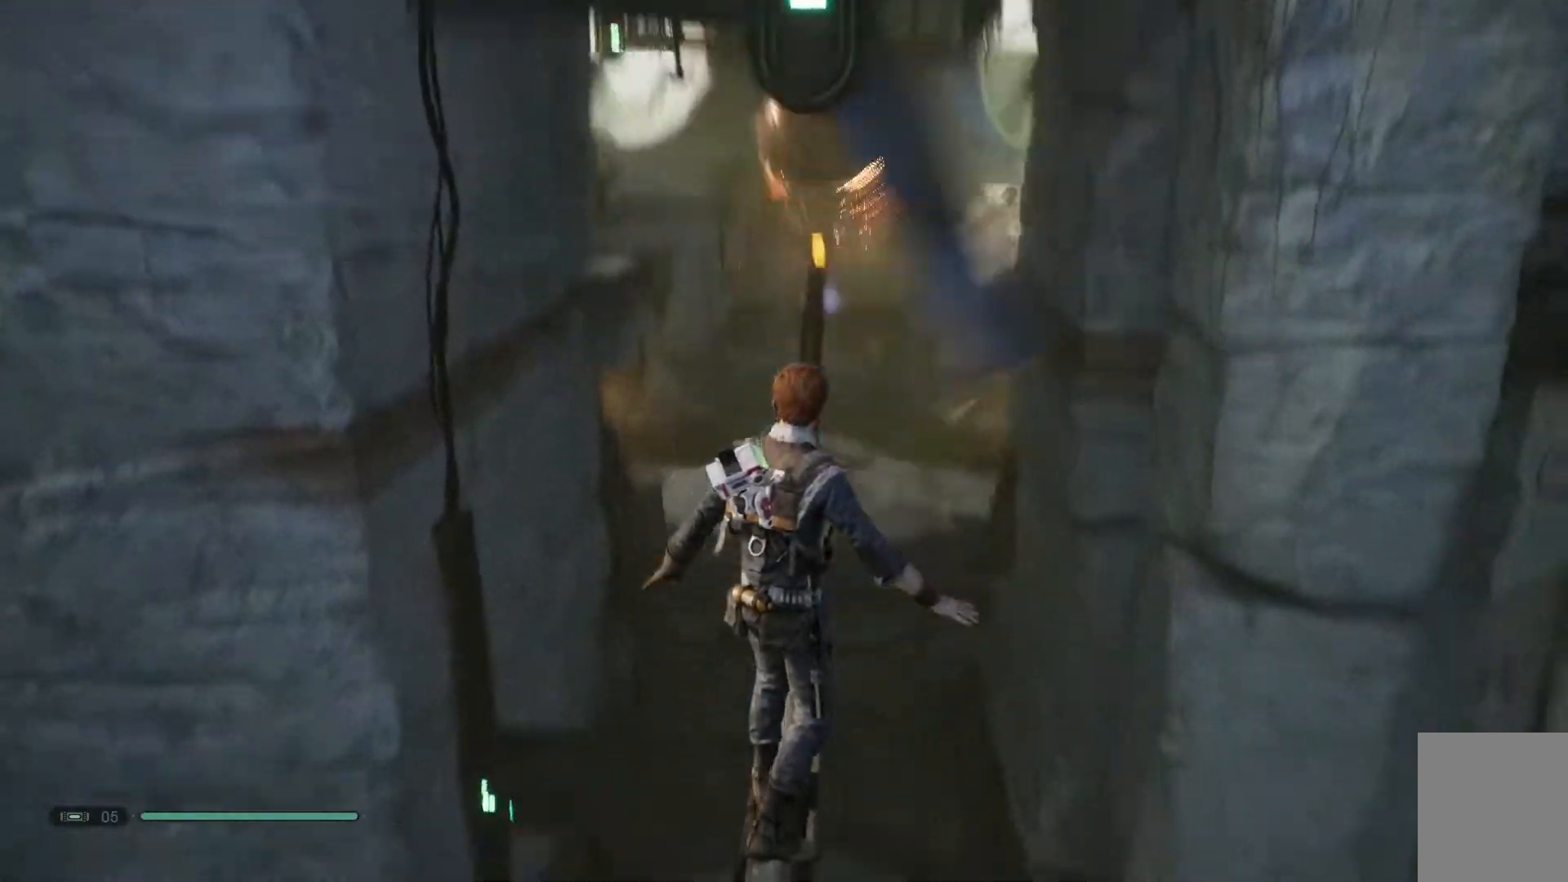
{"buttons": [], "left_stick": "center", "right_stick": "up-right", "events": [[33, "left_stick", "up-left"], [50, "right_stick", "up-right"], [233, "left_stick", "center"], [233, "right_stick", "center"], [483, "right_stick", "up-right"]]}
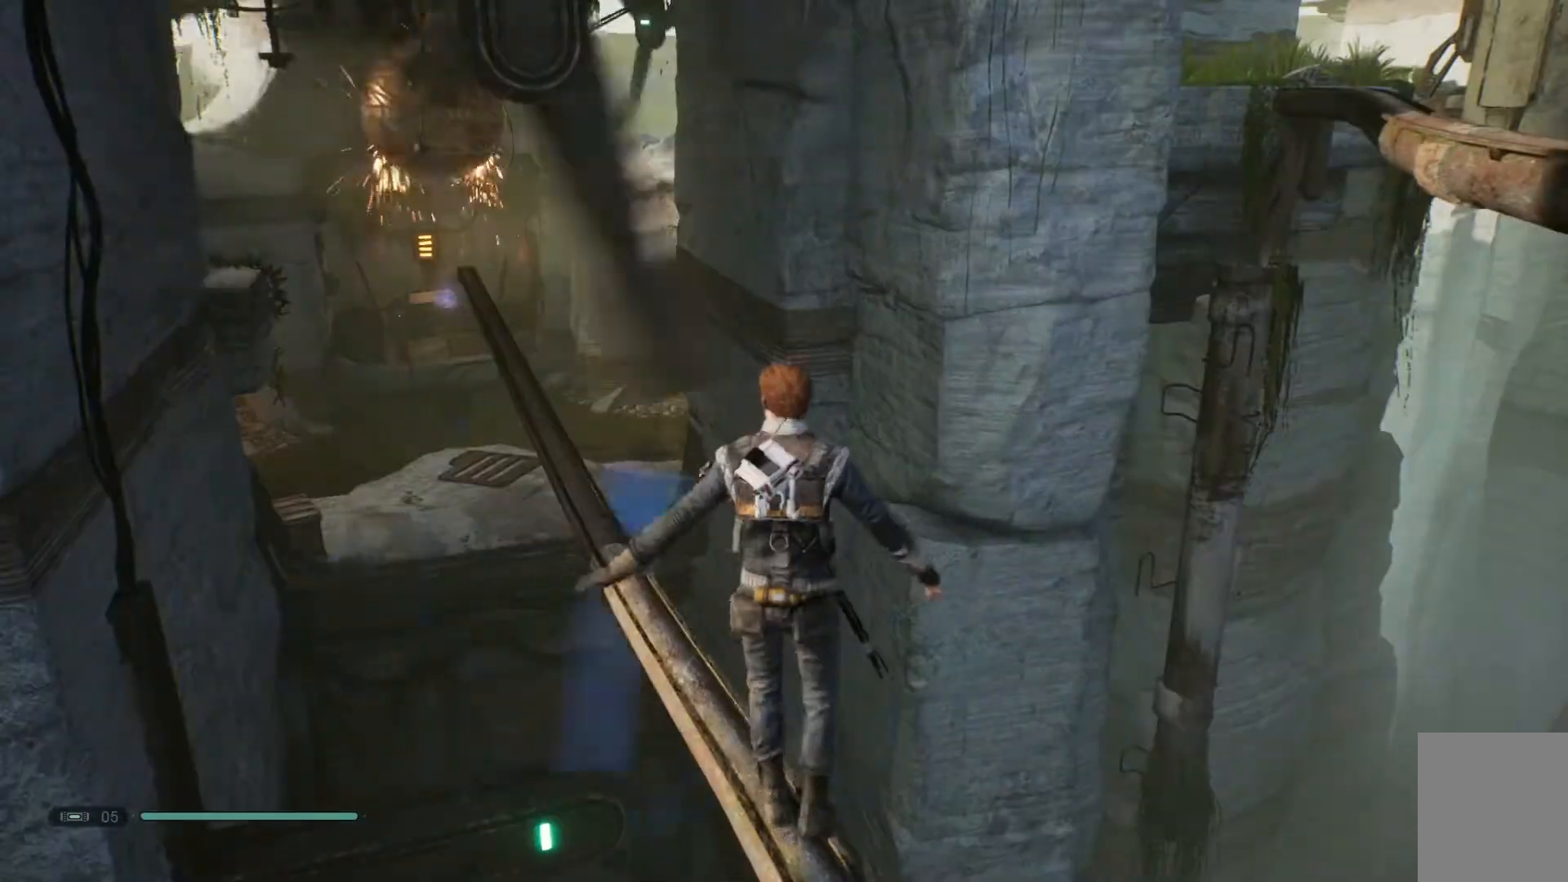
{"buttons": [], "left_stick": "left", "right_stick": "center", "events": [[317, "right_stick", "center"], [383, "left_stick", "left"]]}